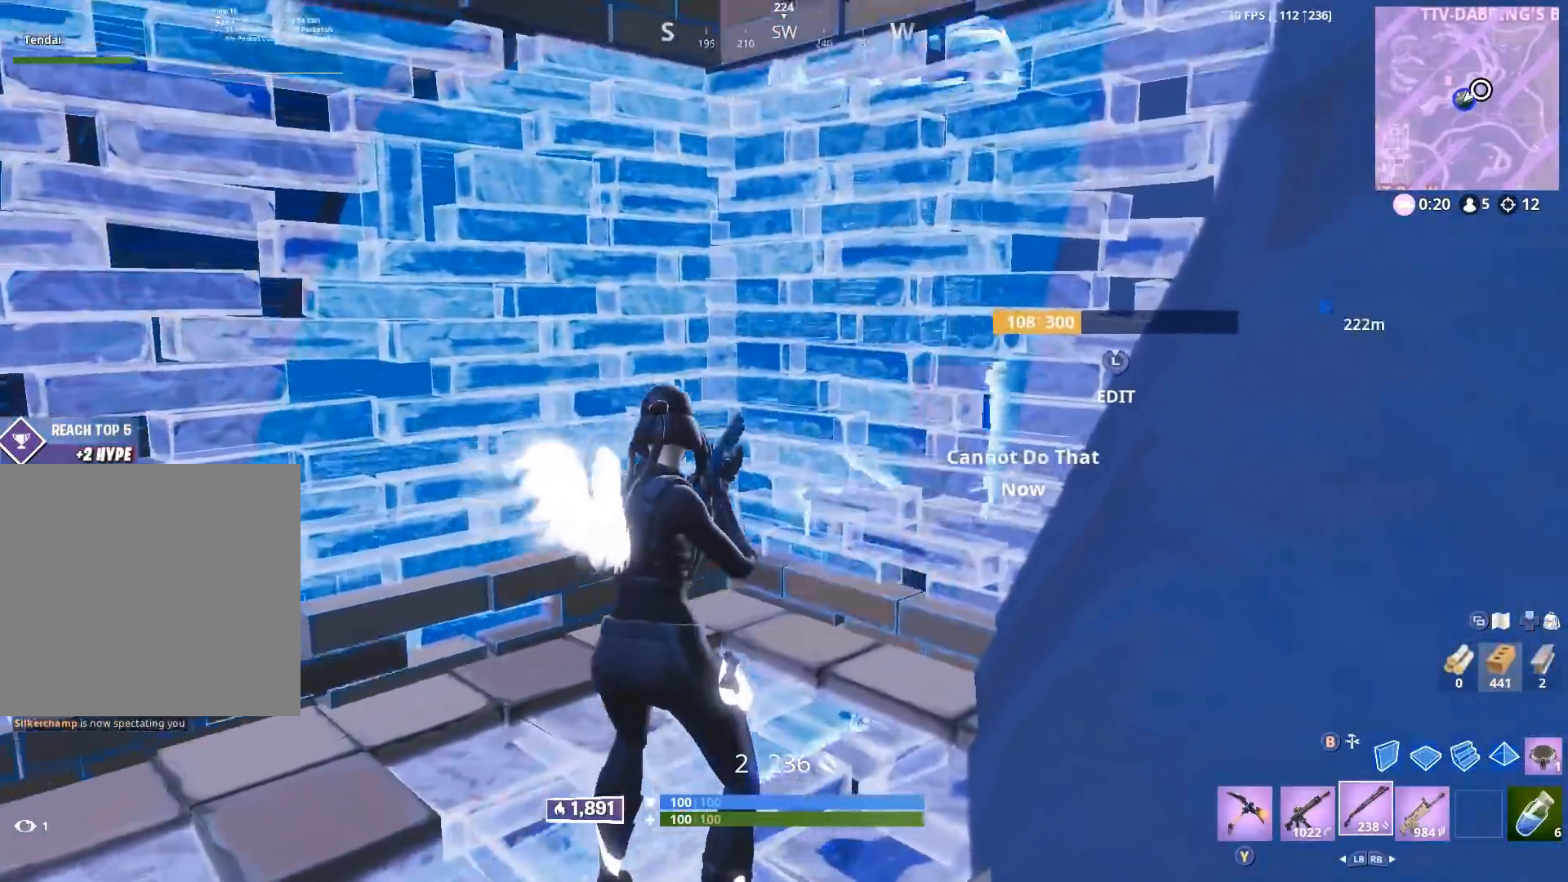
Gameplay with a controller (Xbox layout); each line is a JSON object with the inputs held at the frame after it. "events" lists button and stick changes between this image and that frame as [ms after this image, input, new state], when the widget could be followed in between.
{"buttons": [], "left_stick": "up-left", "right_stick": "down-left", "events": [[50, "right_stick", "up"], [133, "L3", "down"], [183, "left_stick", "up-left"], [183, "right_stick", "down"], [217, "R2", "down"], [233, "L3", "up"], [283, "R2", "up"], [300, "B", "down"], [317, "right_stick", "up"], [350, "B", "up"], [417, "right_stick", "down-left"]]}
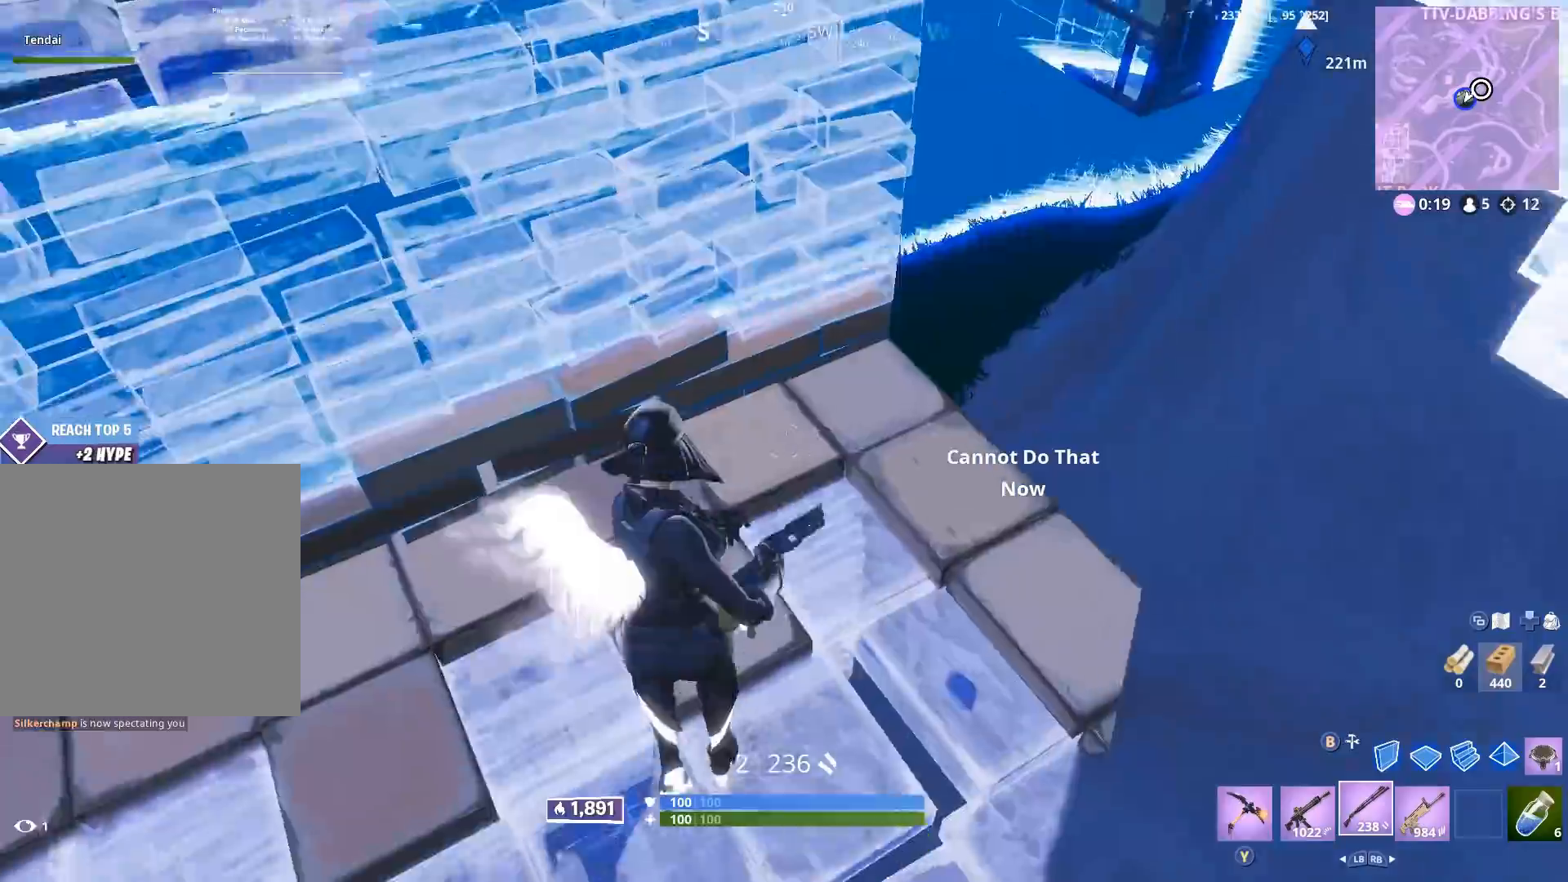
{"buttons": [], "left_stick": "center", "right_stick": "center", "events": [[17, "X", "down"], [33, "right_stick", "center"], [83, "X", "up"], [133, "left_stick", "up-right"], [150, "X", "down"], [150, "right_stick", "up-right"], [250, "X", "up"], [317, "X", "down"], [317, "left_stick", "up-left"], [400, "X", "up"], [467, "right_stick", "center"], [500, "left_stick", "center"]]}
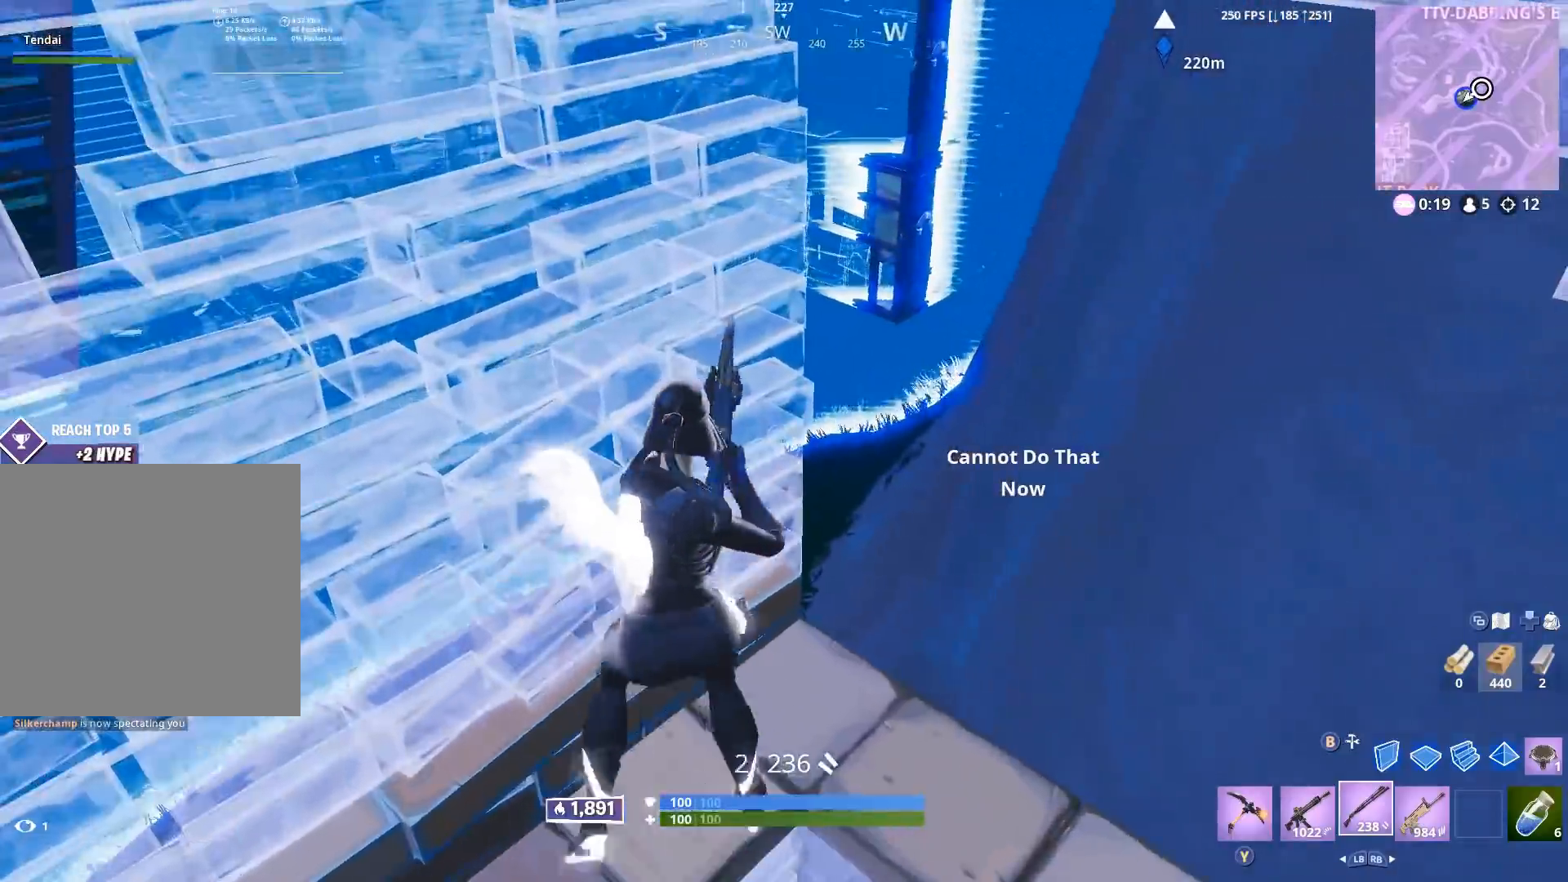
{"buttons": [], "left_stick": "center", "right_stick": "left", "events": [[83, "left_stick", "right"], [117, "right_stick", "down-left"], [317, "right_stick", "left"], [467, "left_stick", "center"]]}
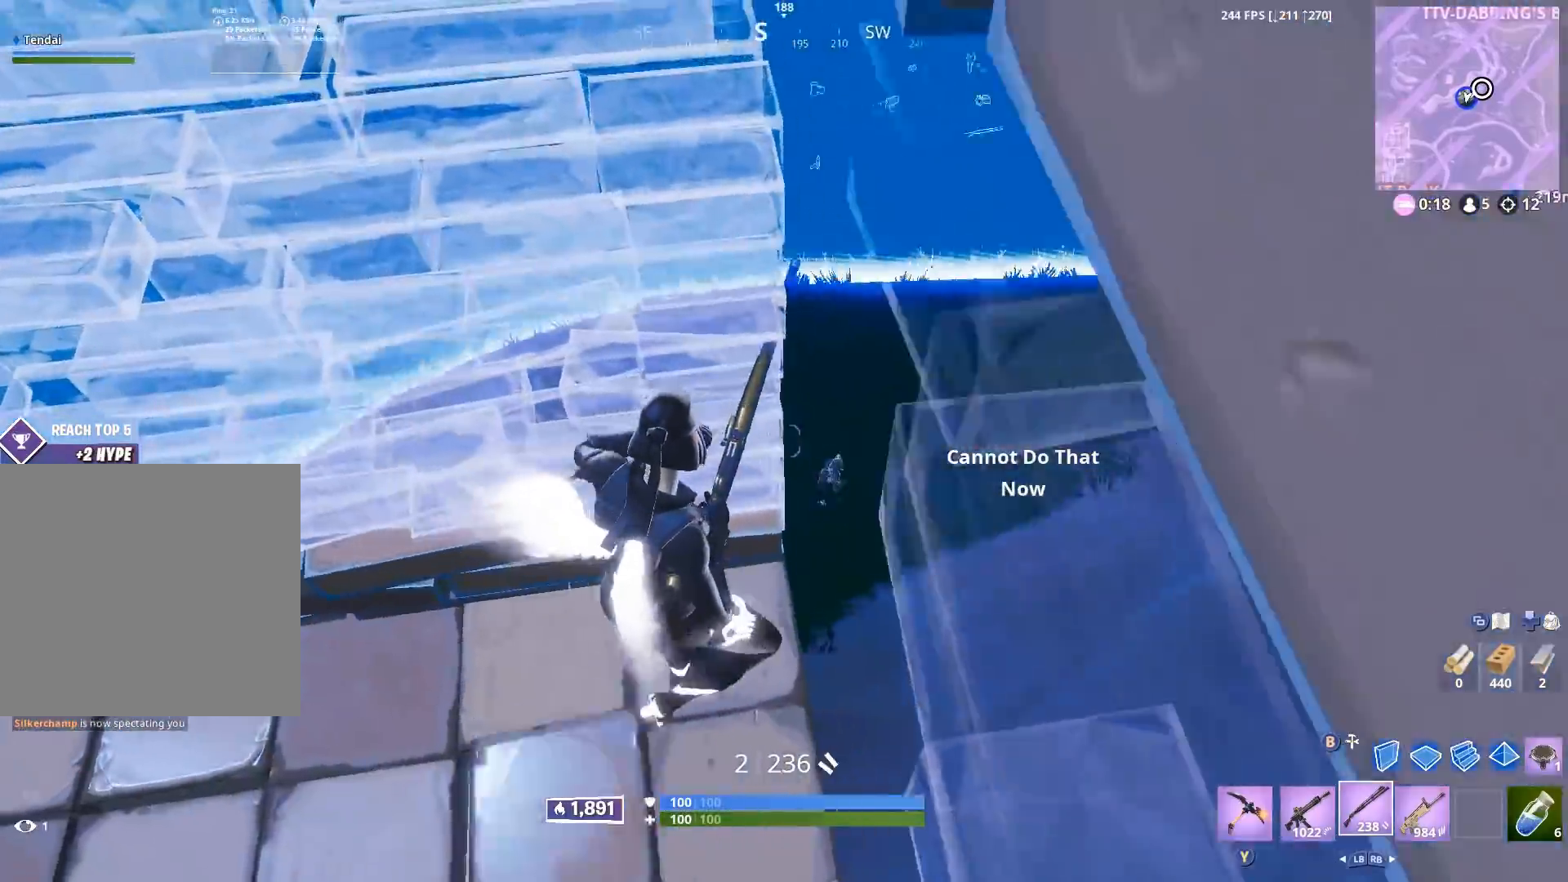
{"buttons": [], "left_stick": "left", "right_stick": "up-right", "events": [[67, "right_stick", "down-left"], [133, "left_stick", "right"], [250, "right_stick", "down-right"], [383, "right_stick", "up-right"], [450, "left_stick", "left"]]}
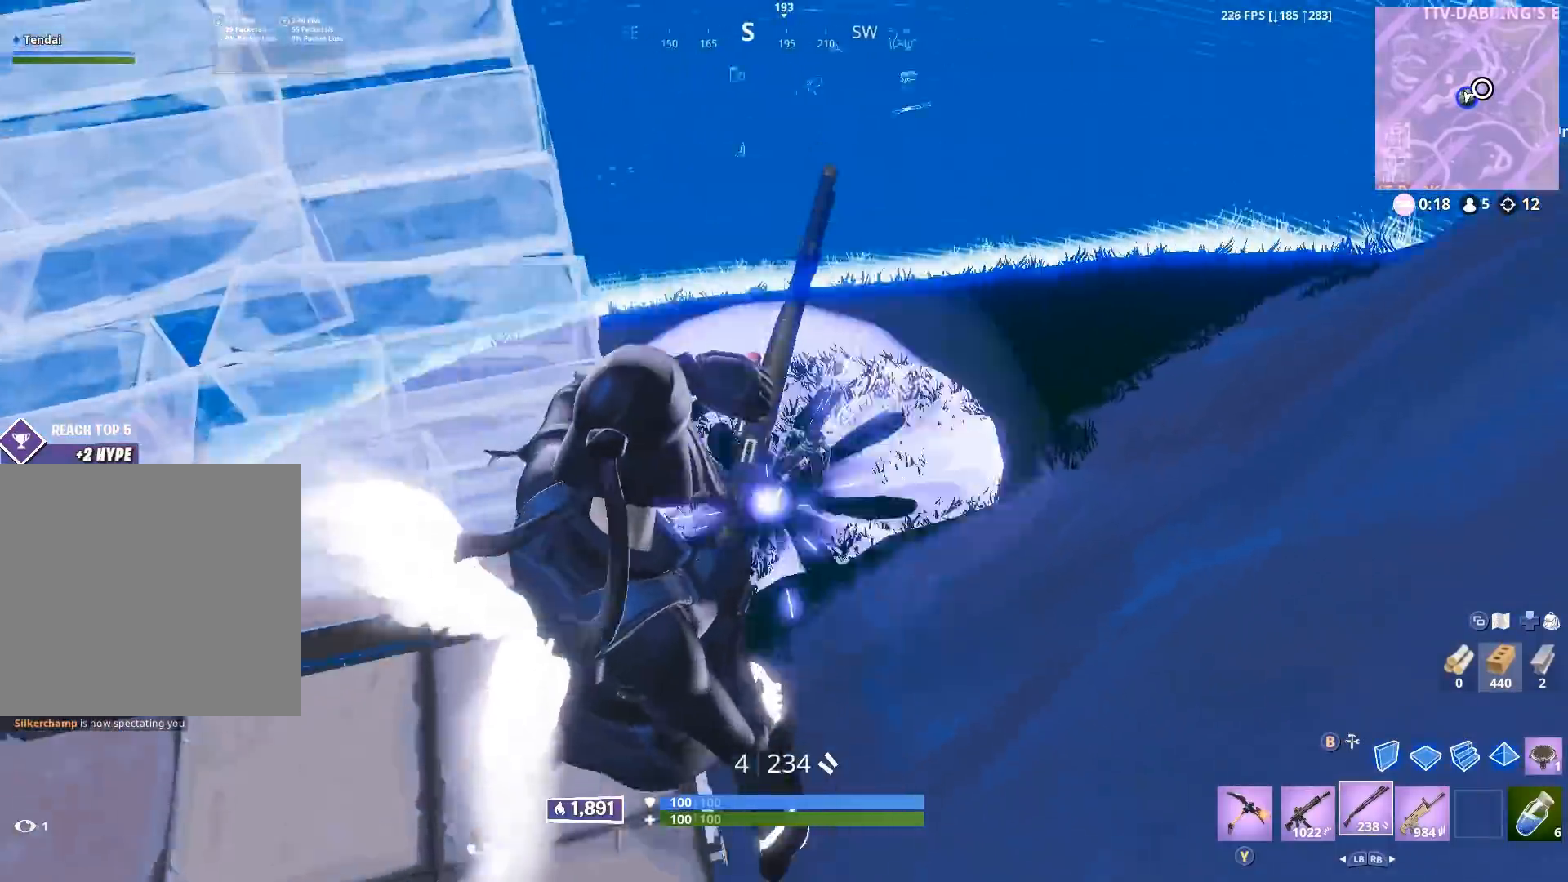
{"buttons": [], "left_stick": "left", "right_stick": "right", "events": [[33, "R2", "down"], [100, "right_stick", "down-left"], [150, "R2", "up"], [200, "right_stick", "center"], [233, "left_stick", "down"], [250, "right_stick", "up"], [300, "X", "down"], [367, "X", "up"], [367, "left_stick", "left"], [433, "right_stick", "center"], [483, "right_stick", "right"]]}
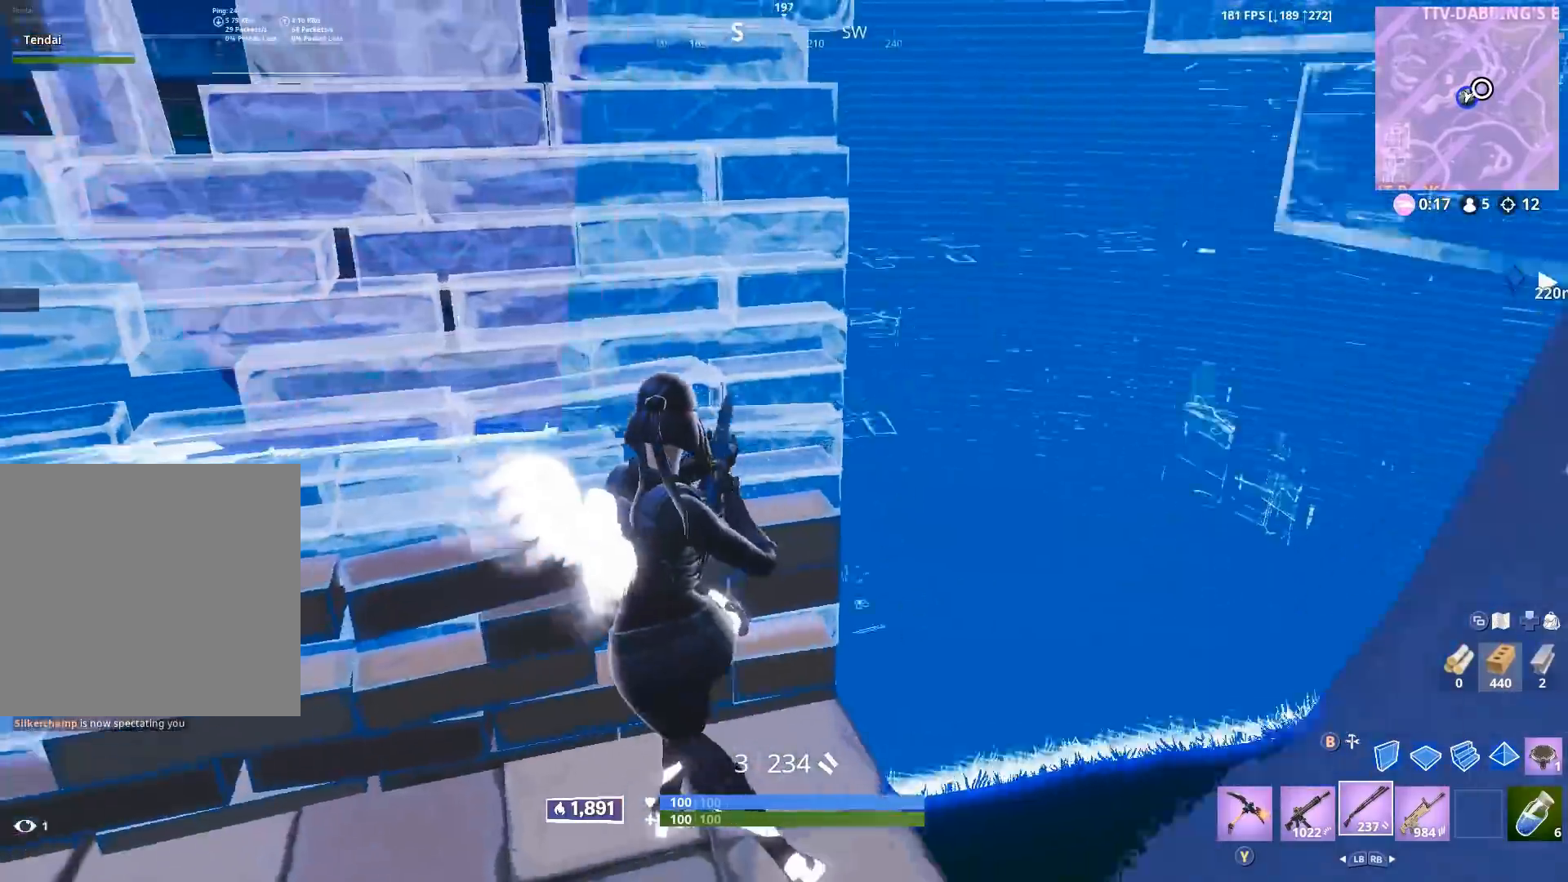
{"buttons": [], "left_stick": "down-right", "right_stick": "center", "events": [[83, "right_stick", "up-right"], [100, "left_stick", "down"], [233, "right_stick", "center"], [400, "left_stick", "down-right"]]}
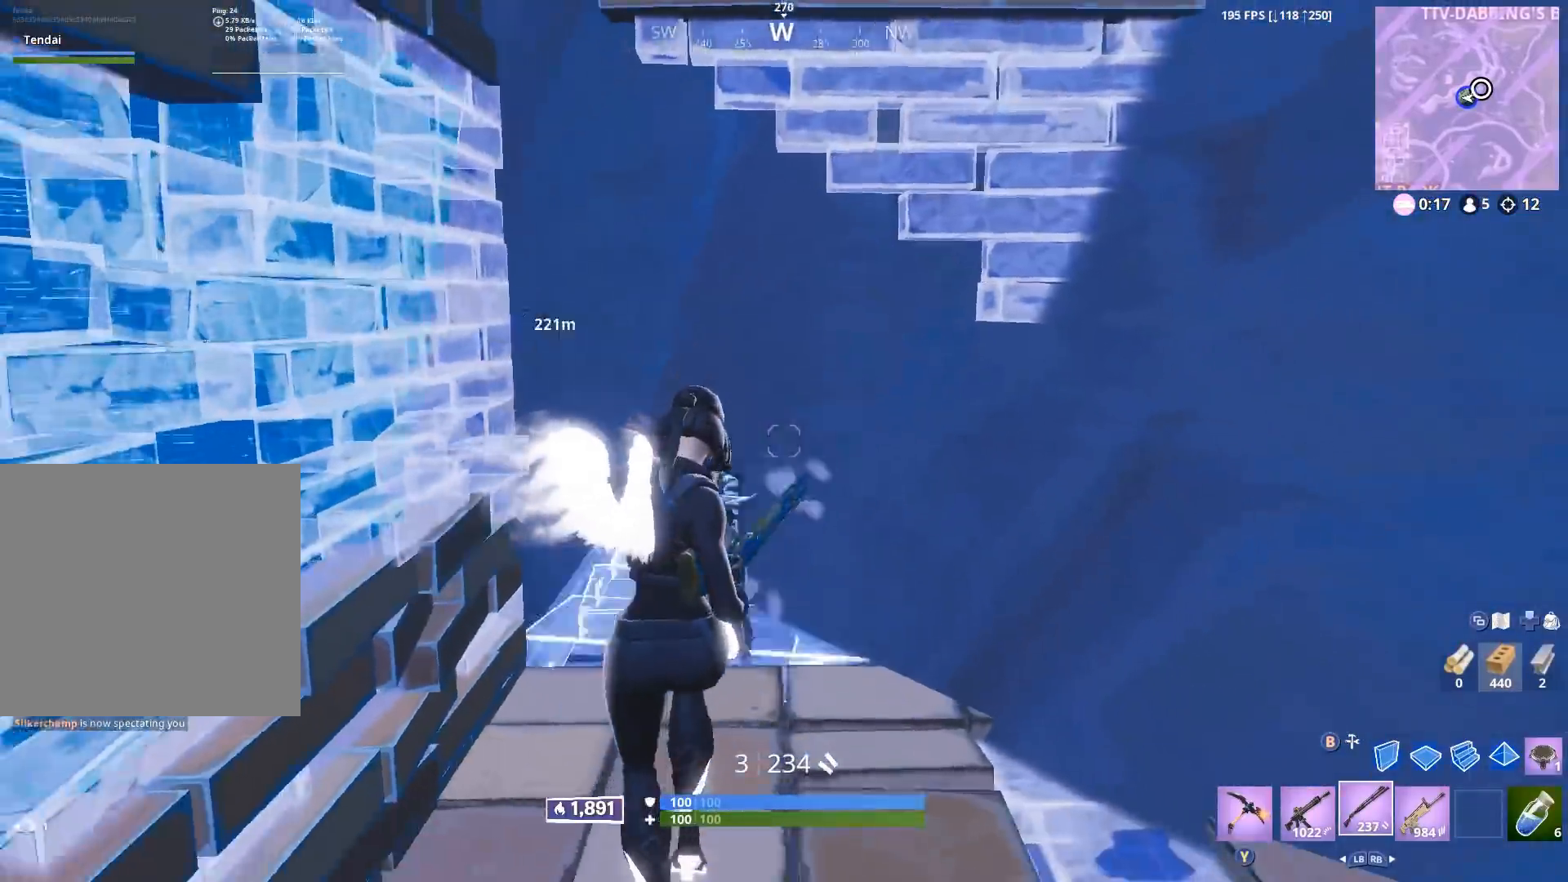
{"buttons": [], "left_stick": "up", "right_stick": "up-left", "events": [[17, "right_stick", "up"], [50, "R2", "down"], [50, "left_stick", "right"], [117, "right_stick", "down-left"], [150, "R2", "up"], [317, "right_stick", "up-left"], [333, "left_stick", "up"]]}
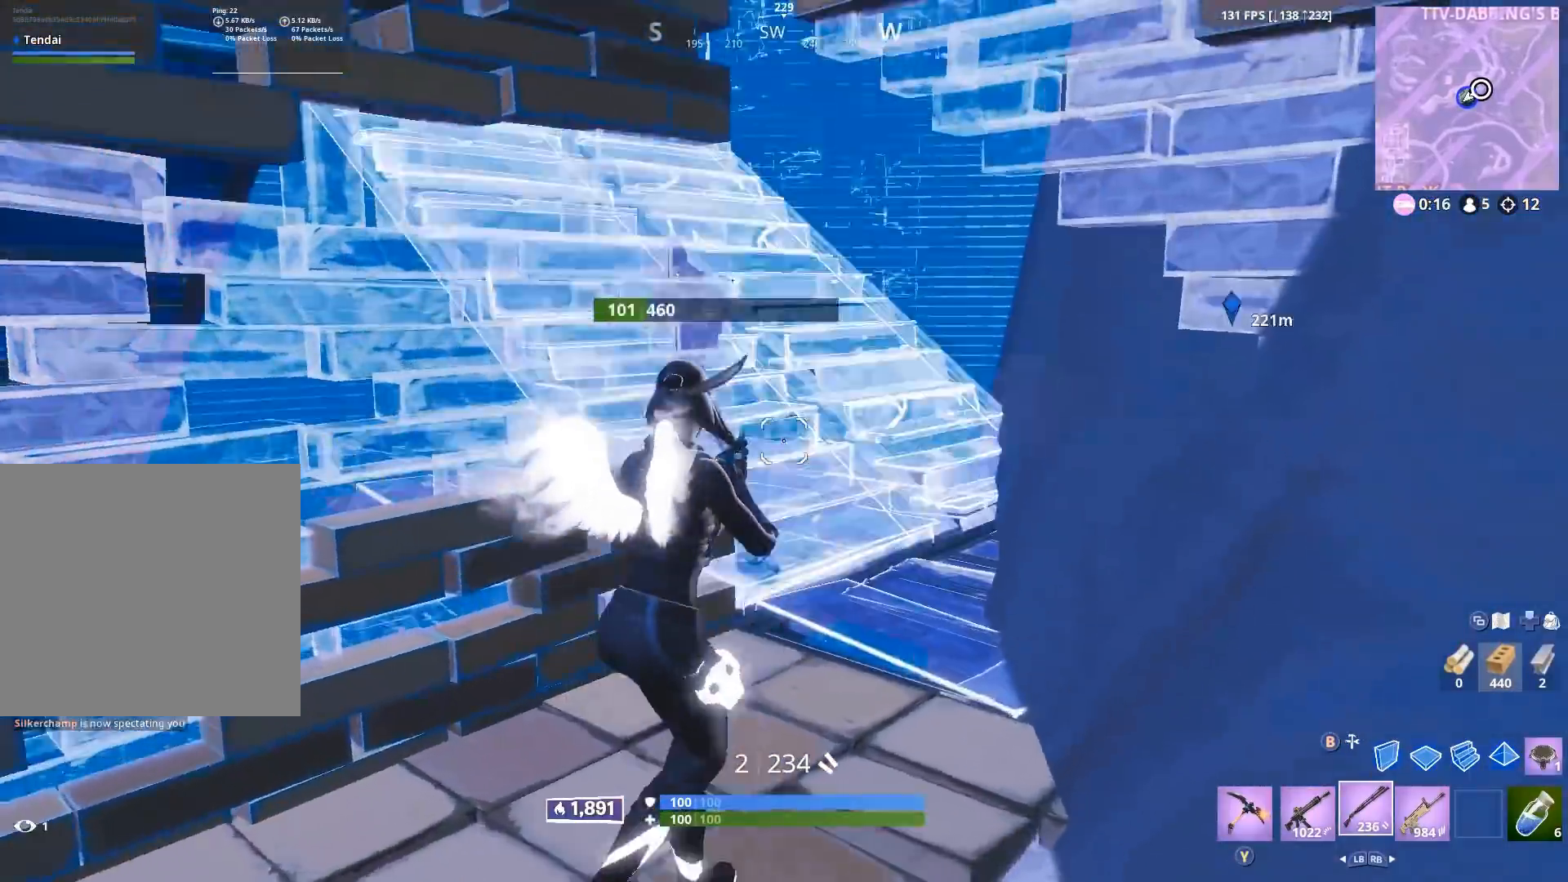
{"buttons": [], "left_stick": "up-right", "right_stick": "up", "events": [[17, "left_stick", "up-right"], [67, "right_stick", "left"], [233, "right_stick", "up-left"], [333, "right_stick", "up"]]}
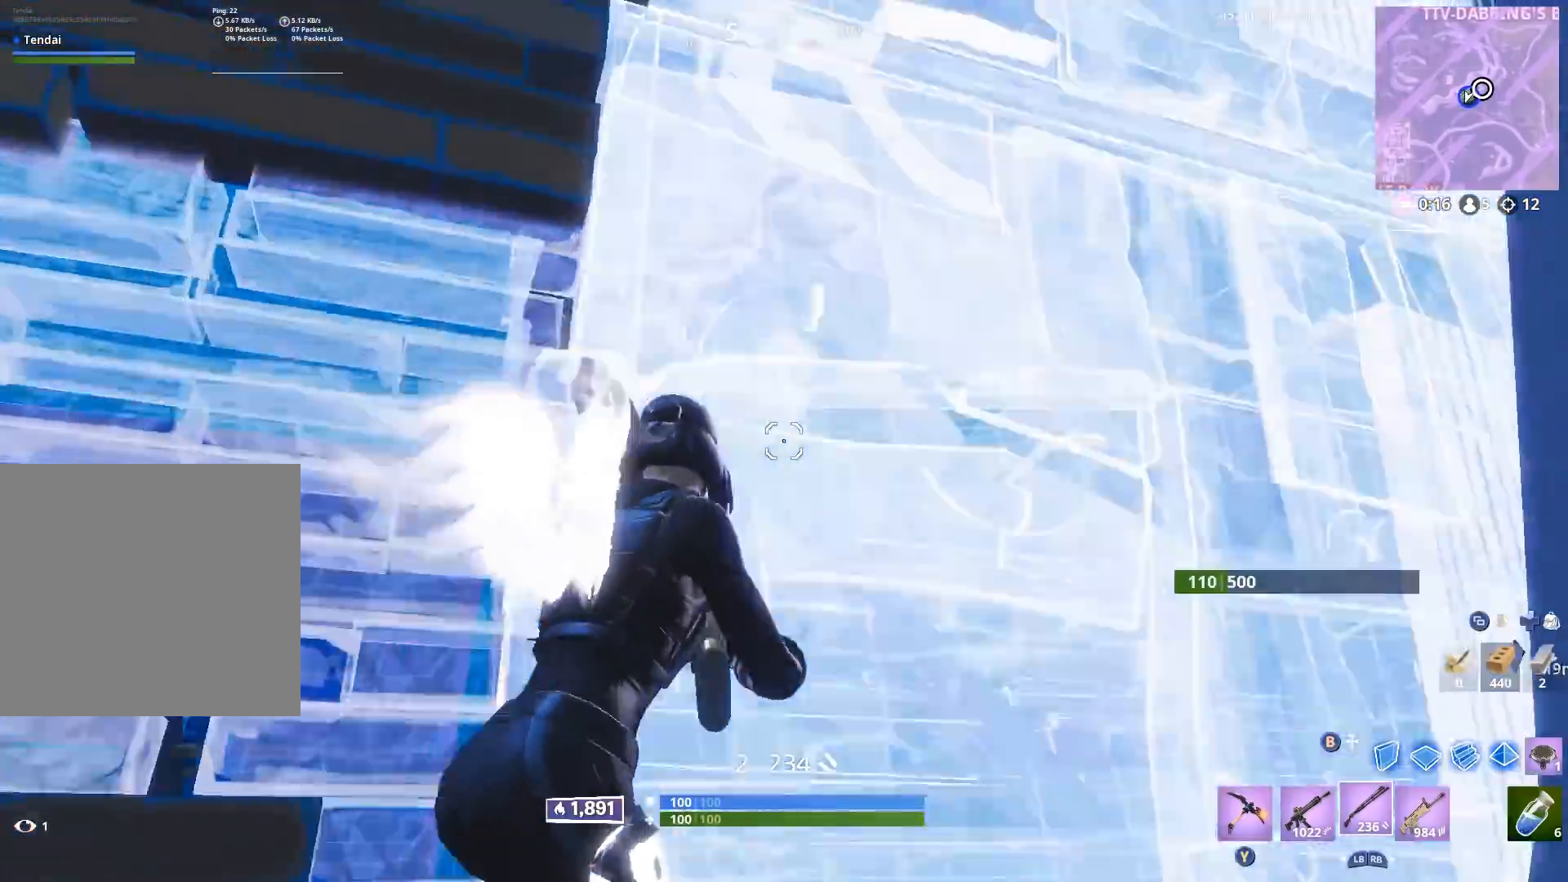
{"buttons": ["X"], "left_stick": "up-left", "right_stick": "down-left", "events": [[67, "R2", "down"], [83, "left_stick", "up-left"], [167, "right_stick", "down"], [183, "R2", "up"], [183, "left_stick", "down-left"], [300, "right_stick", "down-left"], [433, "left_stick", "up-left"], [483, "X", "down"]]}
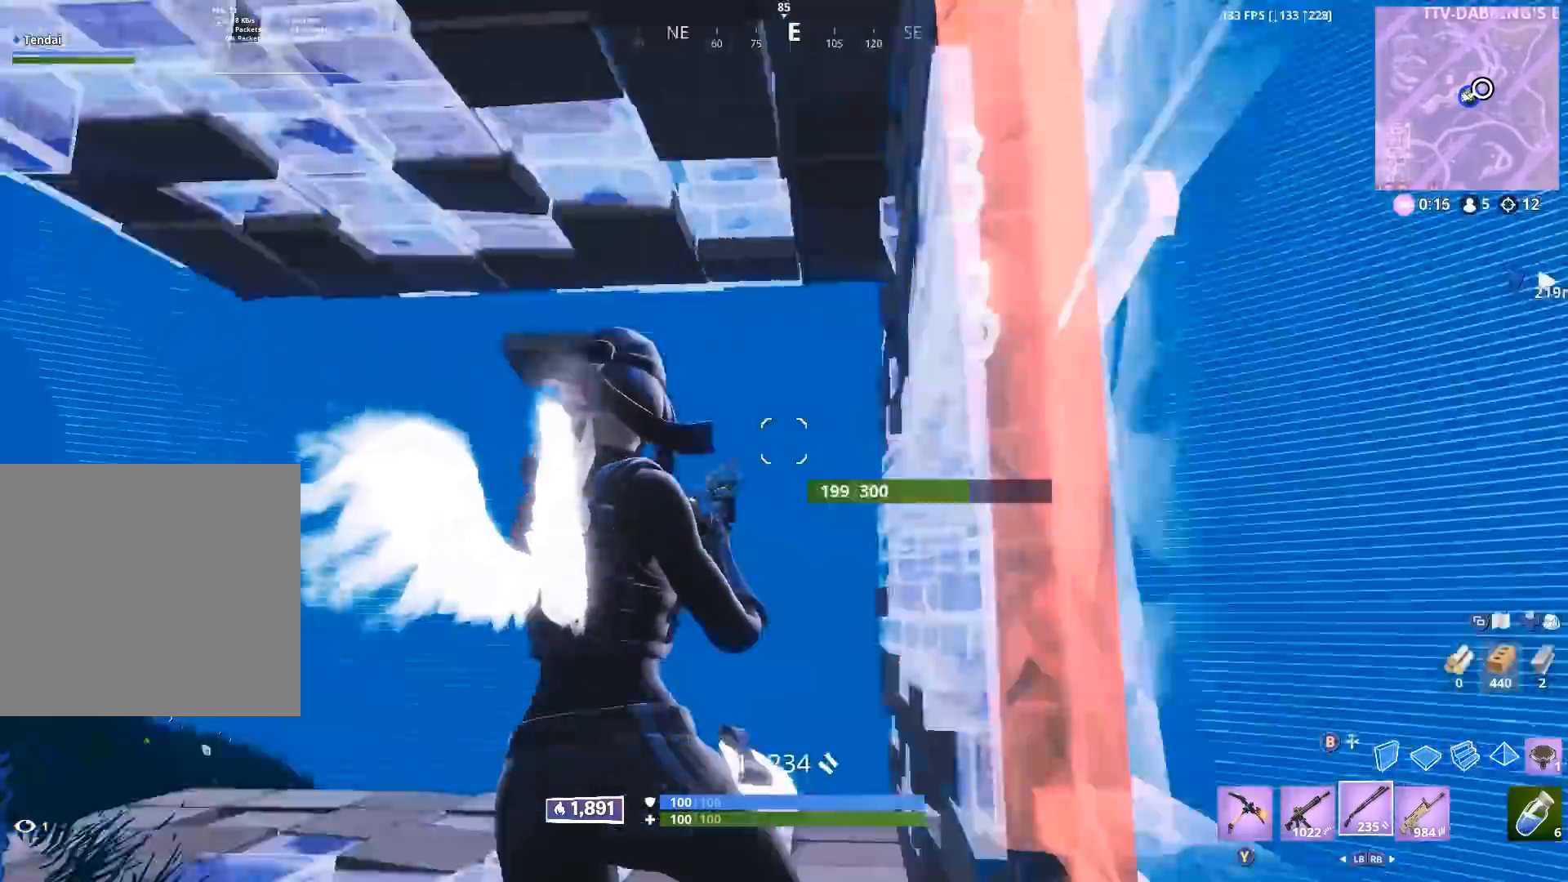
{"buttons": [], "left_stick": "up-left", "right_stick": "right", "events": [[17, "left_stick", "up"], [50, "X", "up"], [50, "right_stick", "center"], [300, "right_stick", "right"], [400, "left_stick", "up-left"]]}
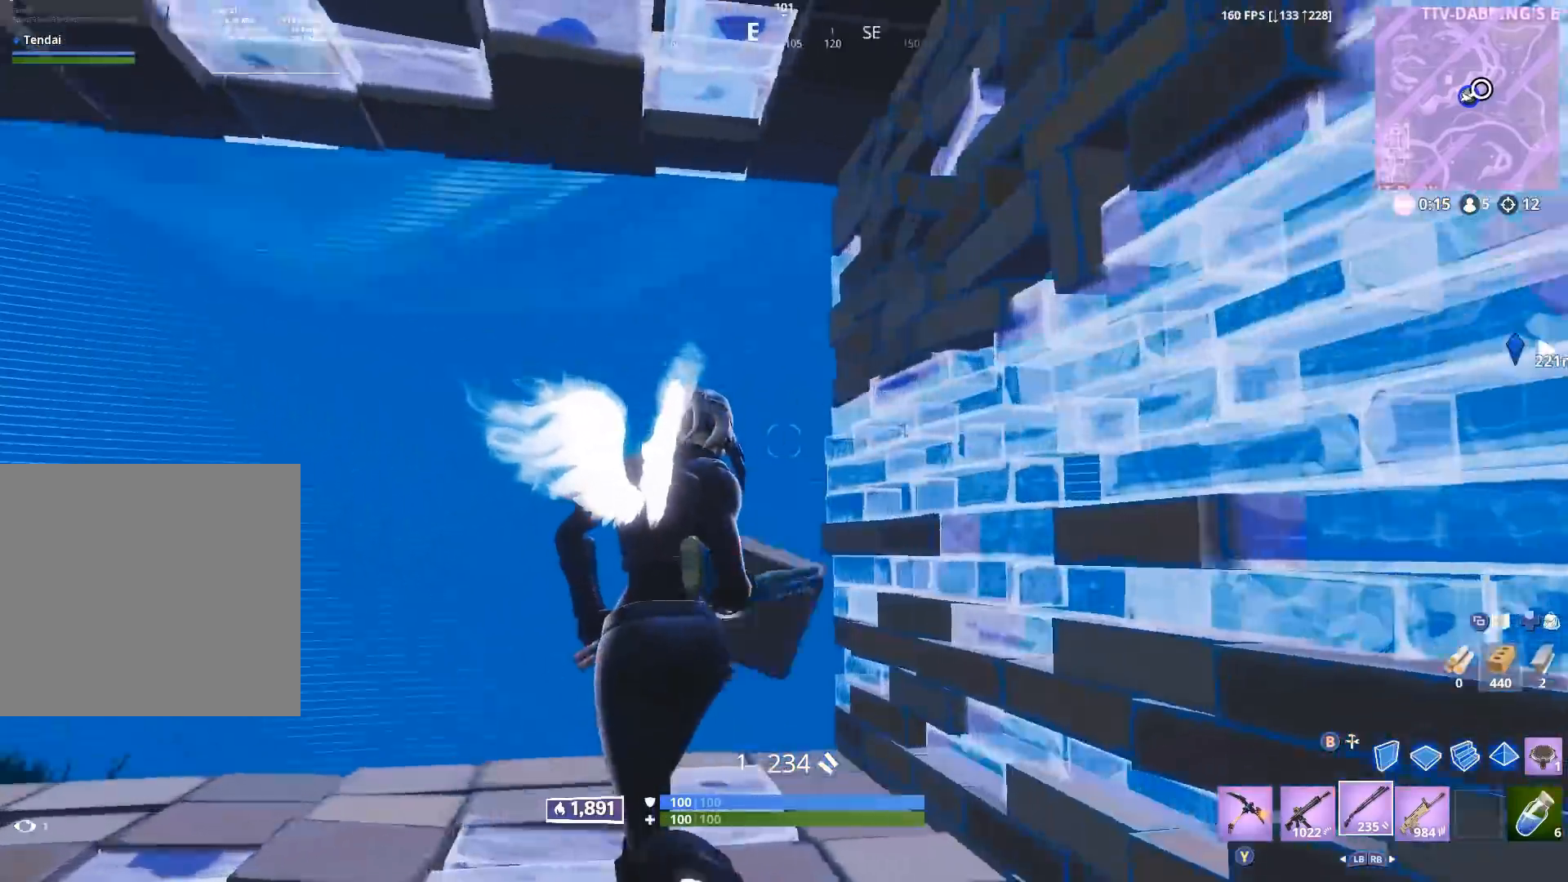
{"buttons": [], "left_stick": "down-right", "right_stick": "up", "events": [[150, "left_stick", "down-left"], [233, "left_stick", "down"], [300, "right_stick", "center"], [333, "left_stick", "down-right"], [400, "right_stick", "up"]]}
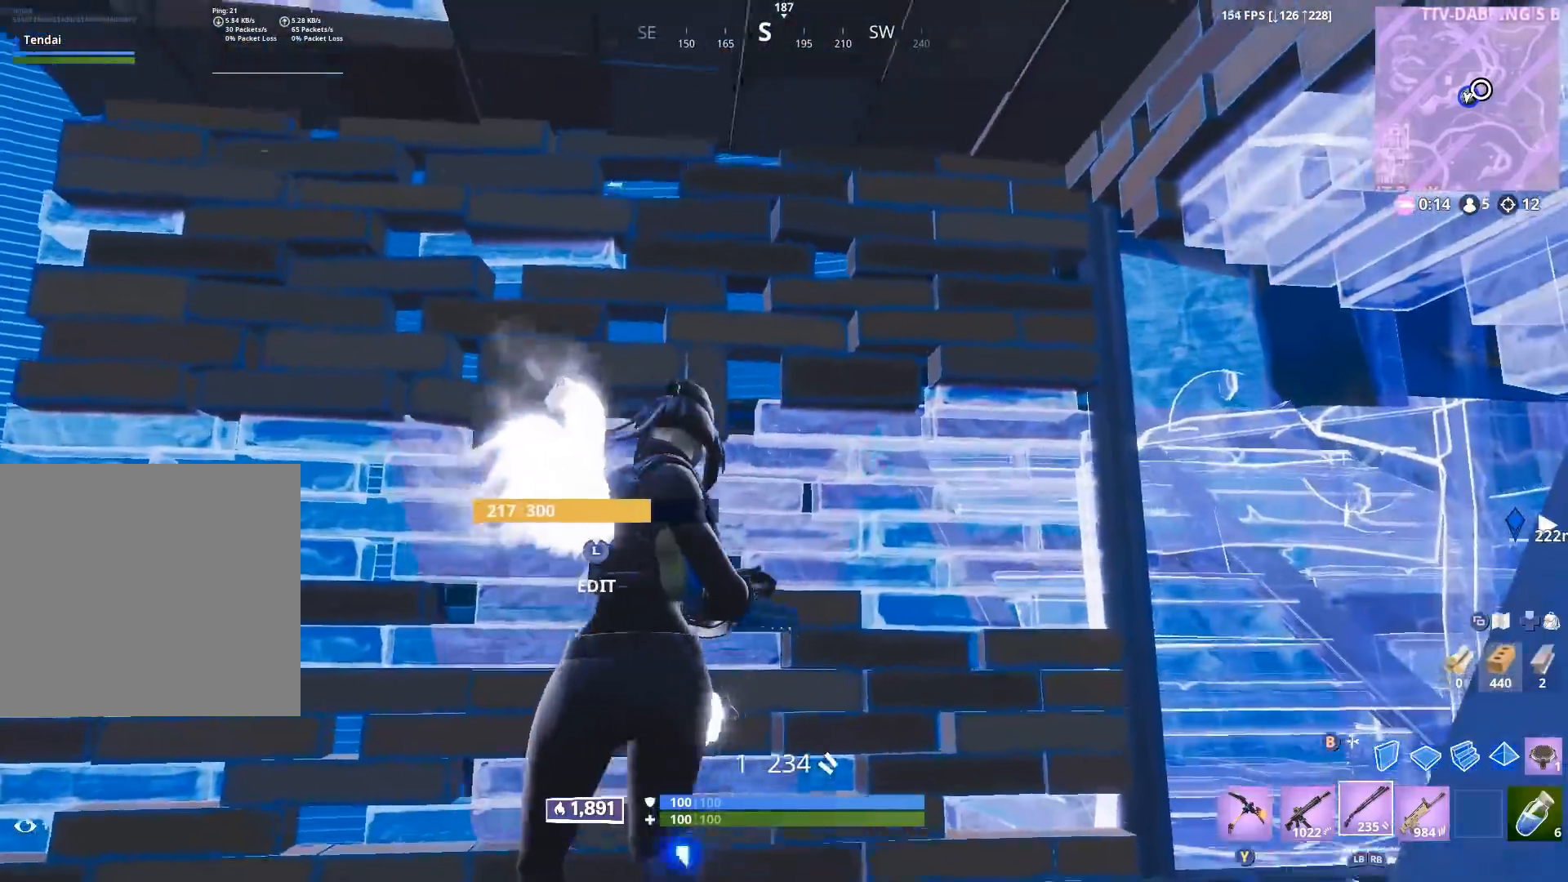
{"buttons": [], "left_stick": "up", "right_stick": "center", "events": [[33, "right_stick", "center"], [133, "left_stick", "down"], [233, "left_stick", "down-left"], [383, "left_stick", "up-left"], [450, "left_stick", "up"]]}
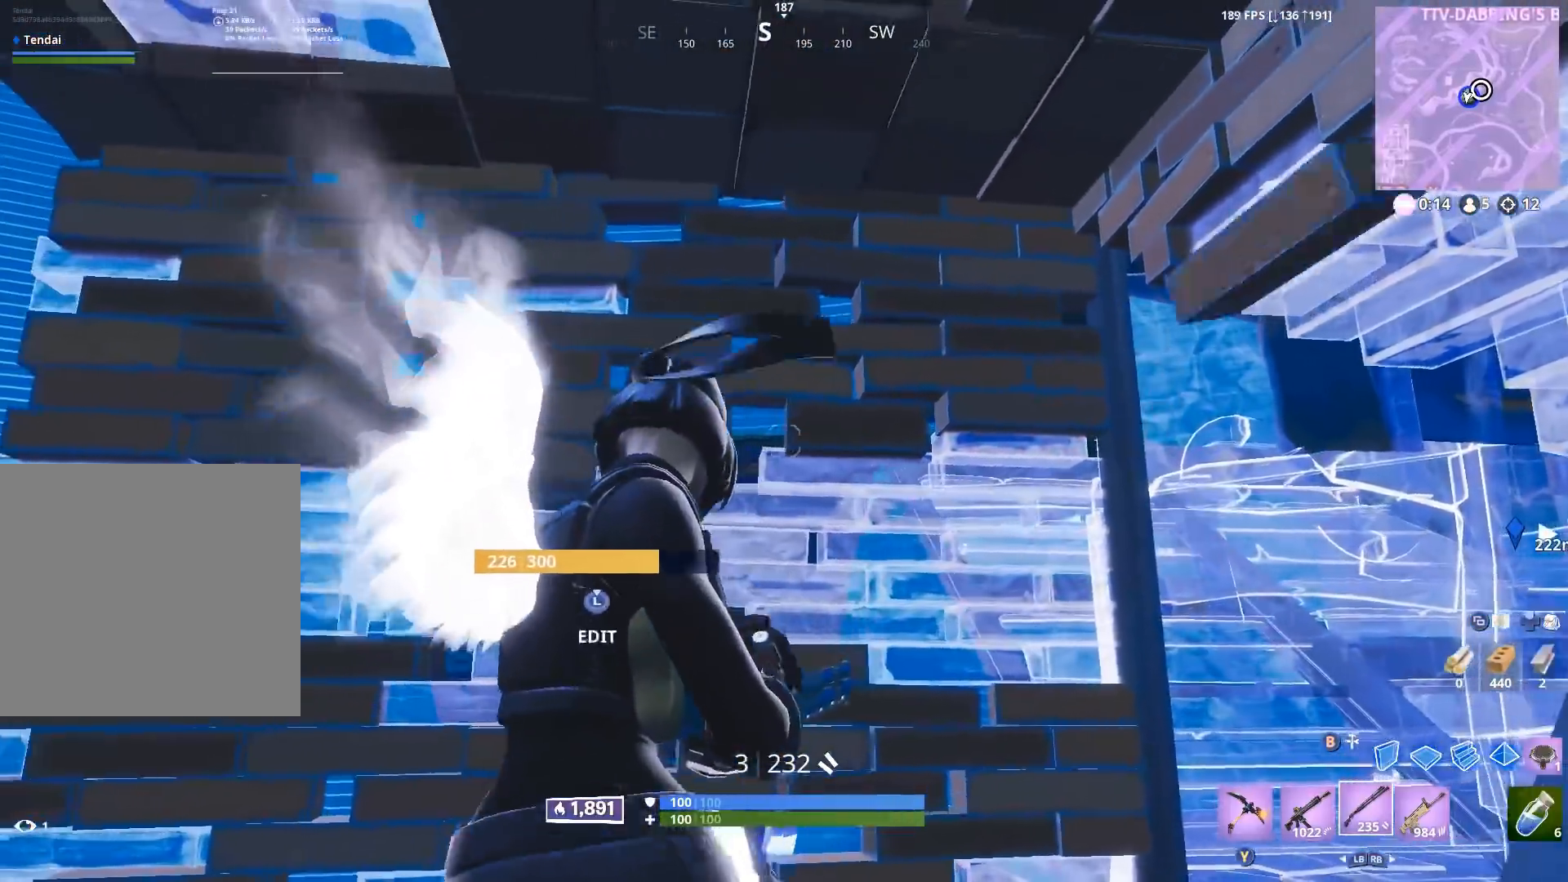
{"buttons": [], "left_stick": "up-right", "right_stick": "down-left", "events": [[183, "left_stick", "center"], [283, "right_stick", "down-left"], [450, "left_stick", "up-right"]]}
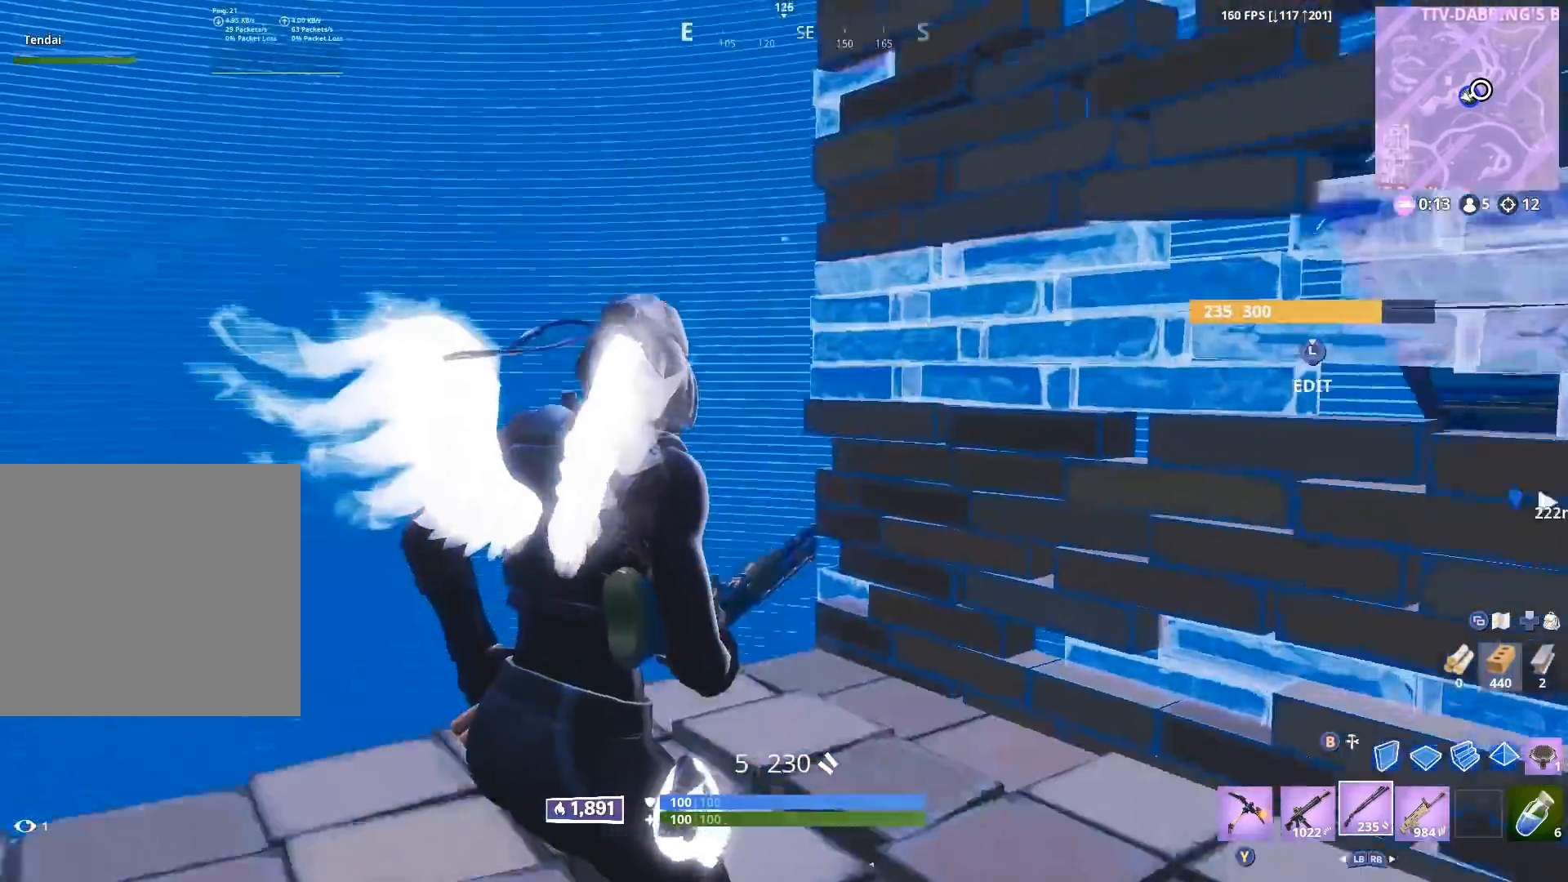
{"buttons": [], "left_stick": "up", "right_stick": "down-left", "events": [[33, "B", "down"], [67, "right_stick", "center"], [100, "B", "up"], [133, "left_stick", "up"], [200, "right_stick", "down-left"], [233, "X", "down"], [250, "left_stick", "up-left"], [283, "X", "up"], [317, "right_stick", "center"], [367, "left_stick", "up"], [467, "right_stick", "down-left"]]}
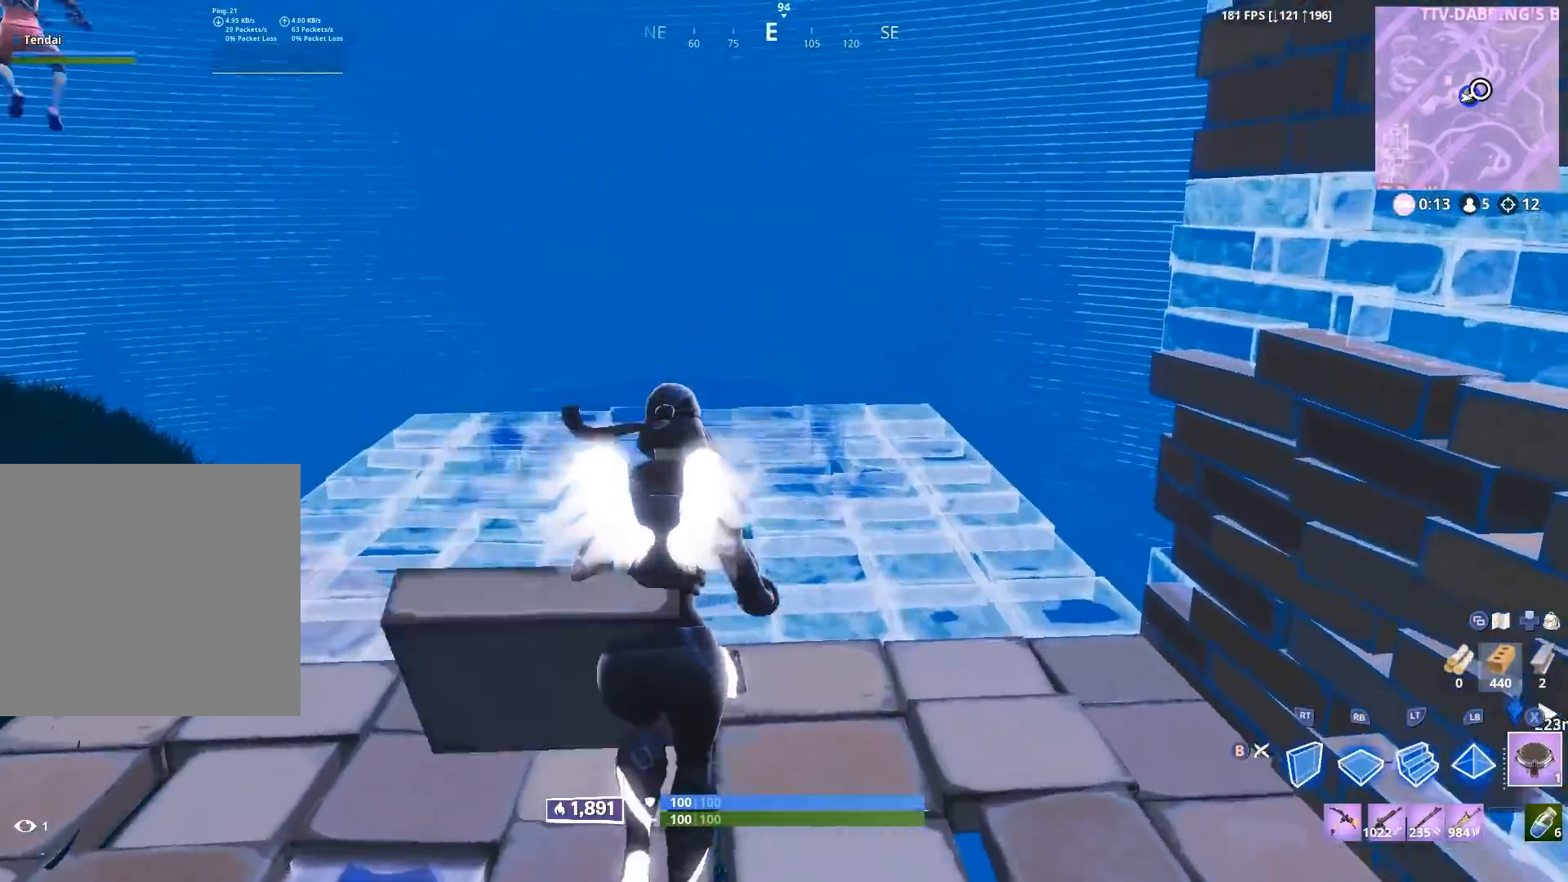
{"buttons": [], "left_stick": "left", "right_stick": "down-left", "events": [[33, "X", "down"], [100, "X", "up"], [200, "A", "down"], [250, "A", "up"], [267, "B", "down"], [267, "right_stick", "center"], [350, "B", "up"], [383, "left_stick", "right"], [417, "right_stick", "down-left"], [467, "left_stick", "left"]]}
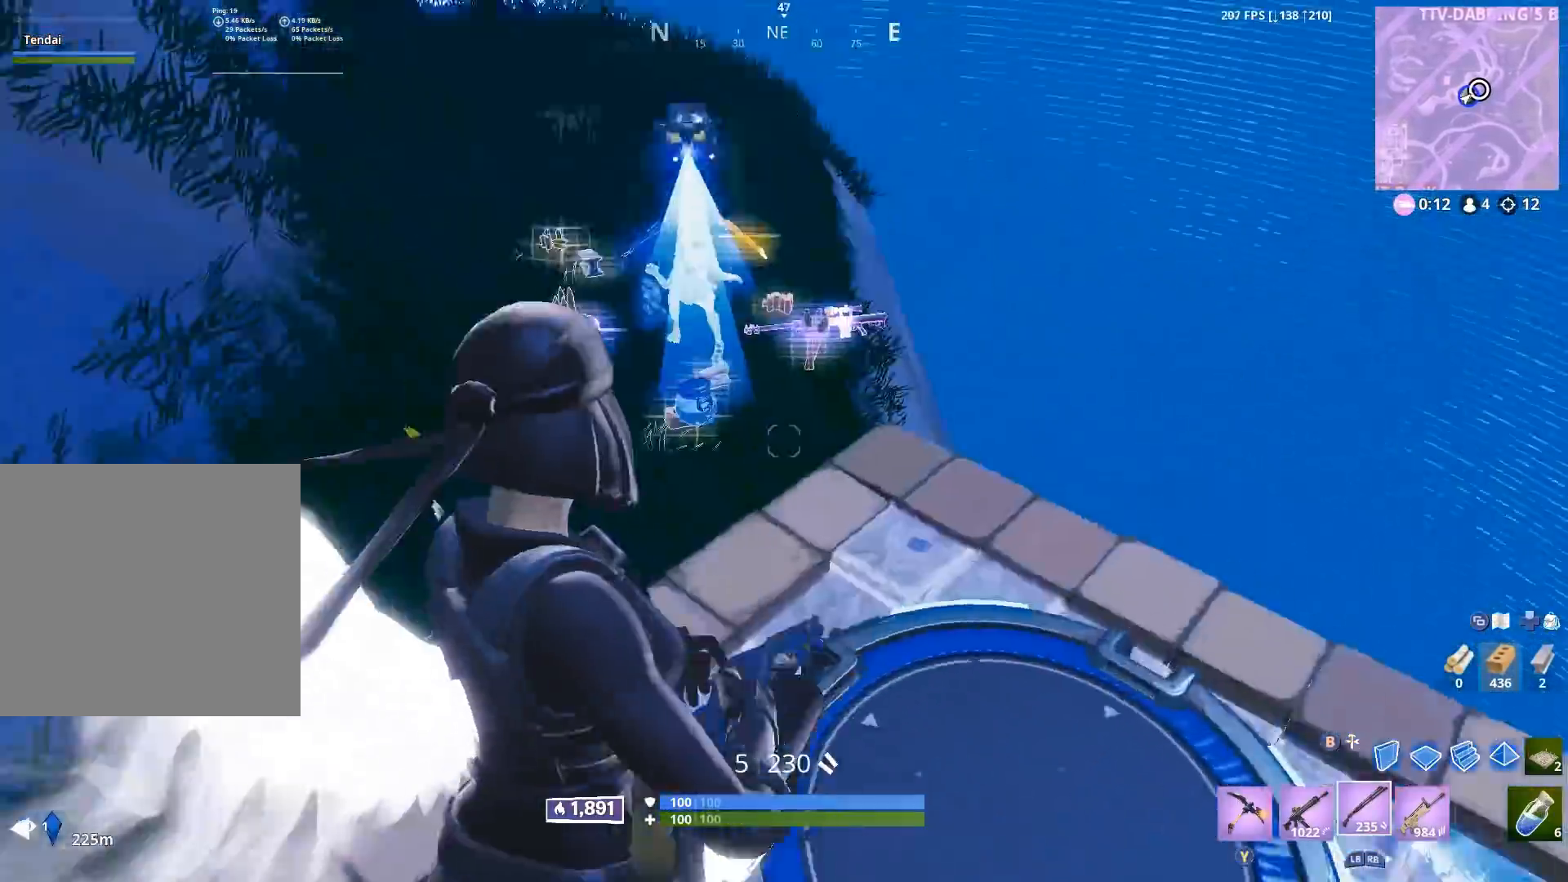
{"buttons": [], "left_stick": "up", "right_stick": "up", "events": [[83, "right_stick", "center"], [167, "right_stick", "up"], [233, "left_stick", "up-left"], [317, "right_stick", "up-left"], [417, "left_stick", "up"], [433, "right_stick", "up"]]}
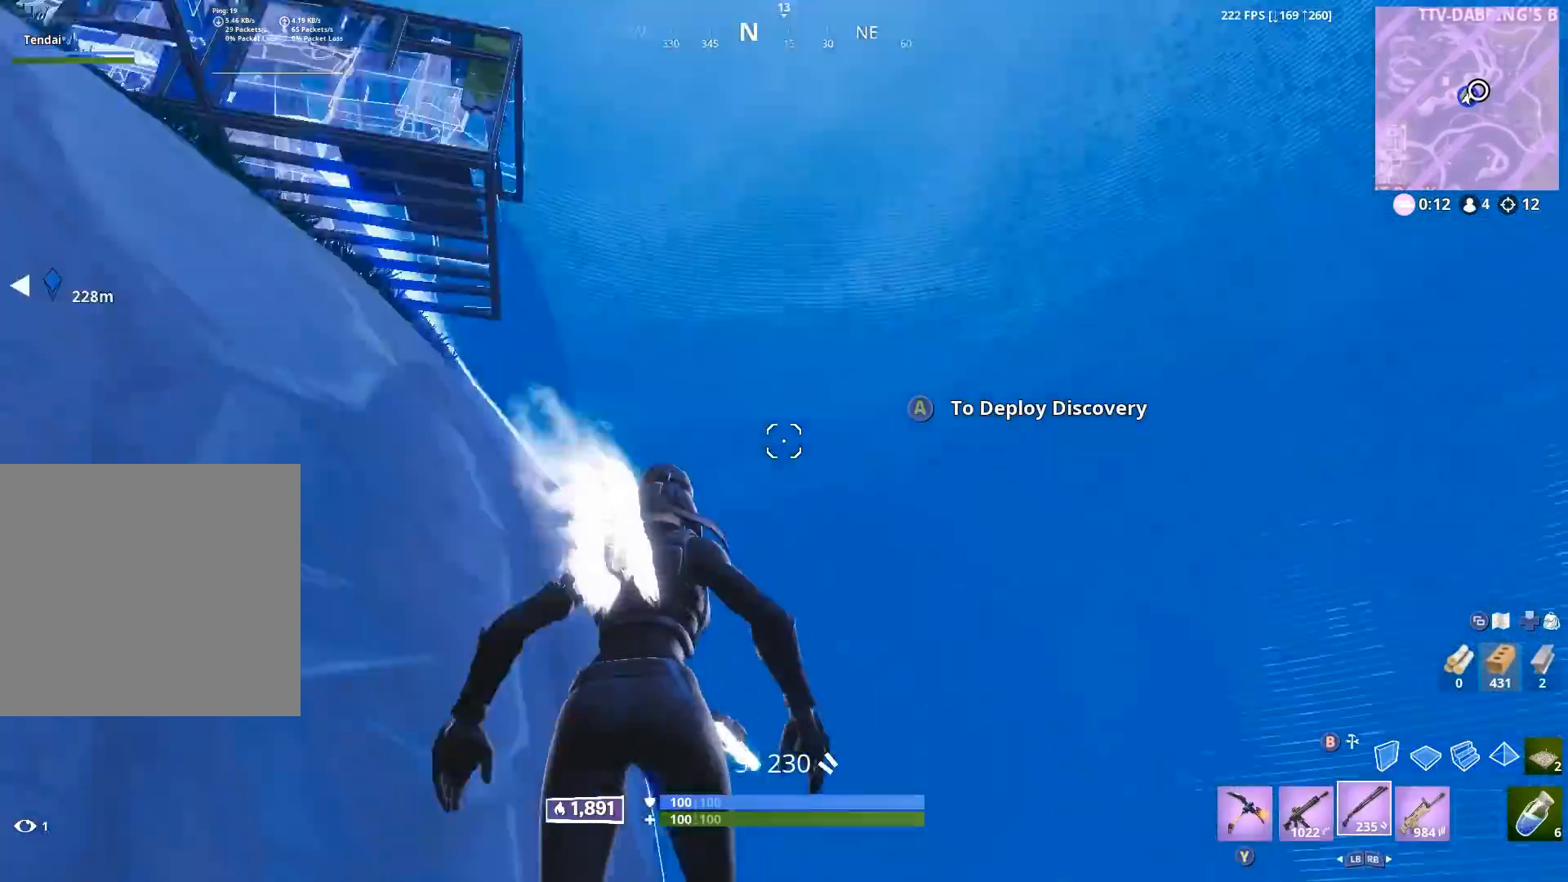
{"buttons": [], "left_stick": "up-right", "right_stick": "down-left", "events": [[100, "right_stick", "down-left"], [117, "left_stick", "up-right"], [200, "right_stick", "left"], [367, "right_stick", "down-left"]]}
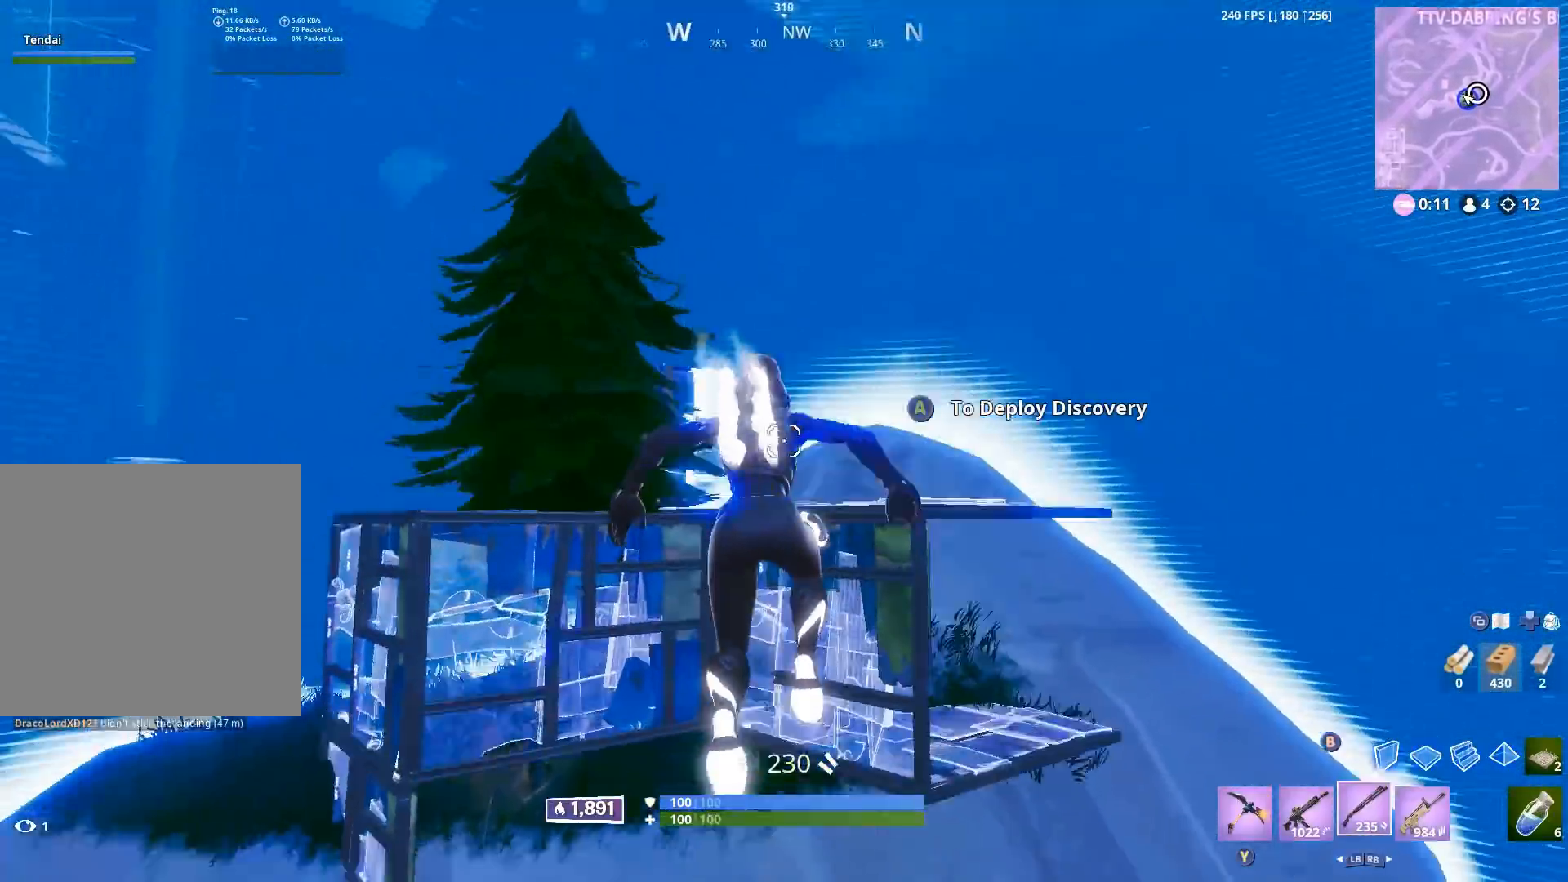
{"buttons": [], "left_stick": "up", "right_stick": "center", "events": [[417, "left_stick", "up"], [467, "right_stick", "center"]]}
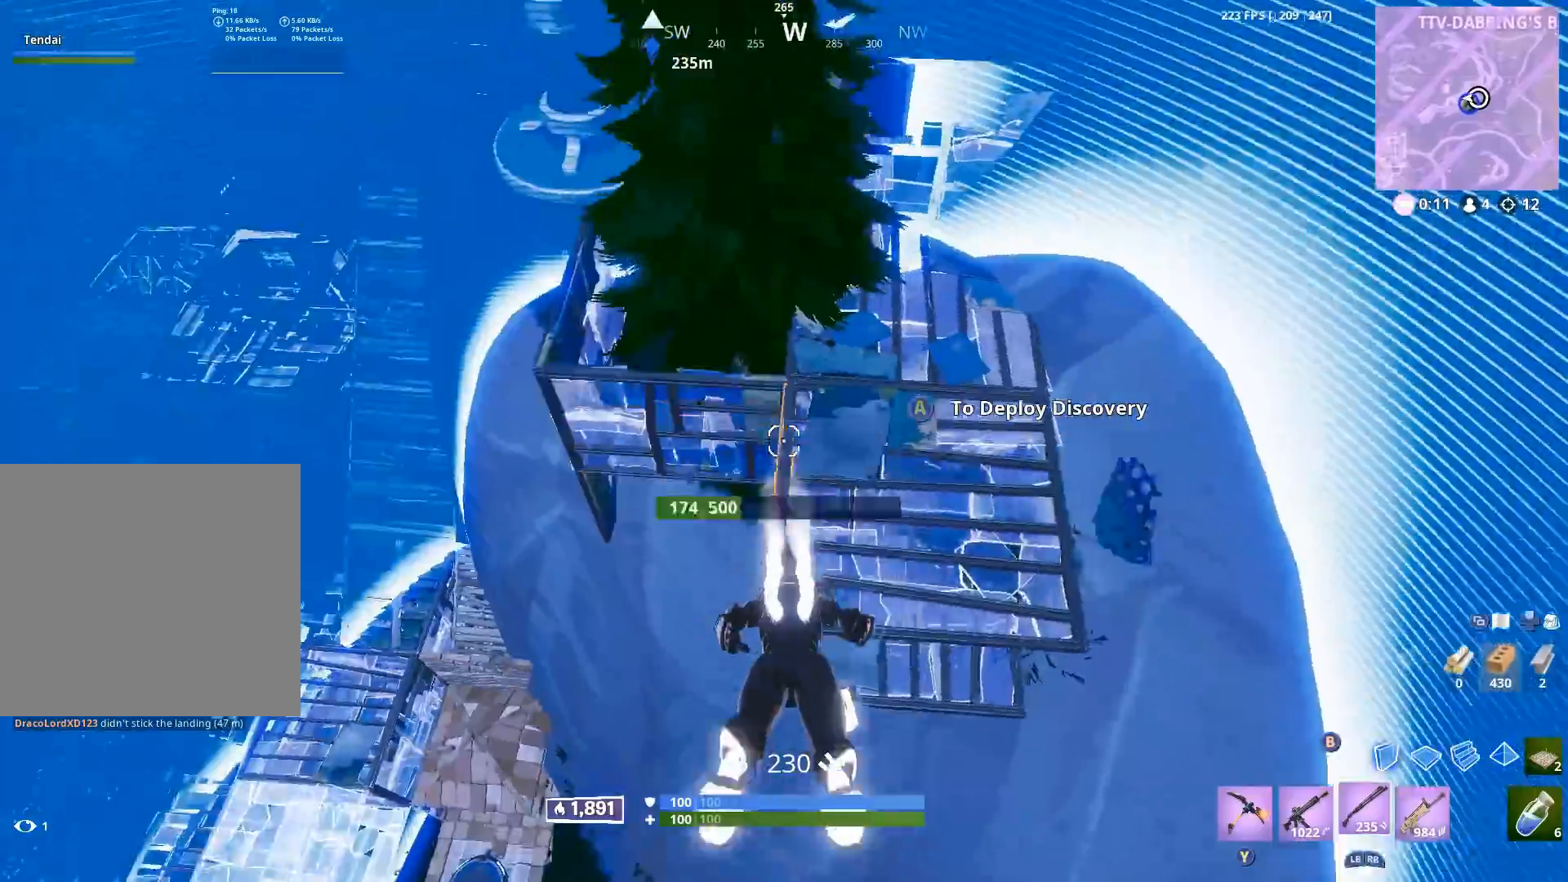
{"buttons": [], "left_stick": "up-left", "right_stick": "left", "events": [[267, "right_stick", "left"], [283, "left_stick", "up-left"]]}
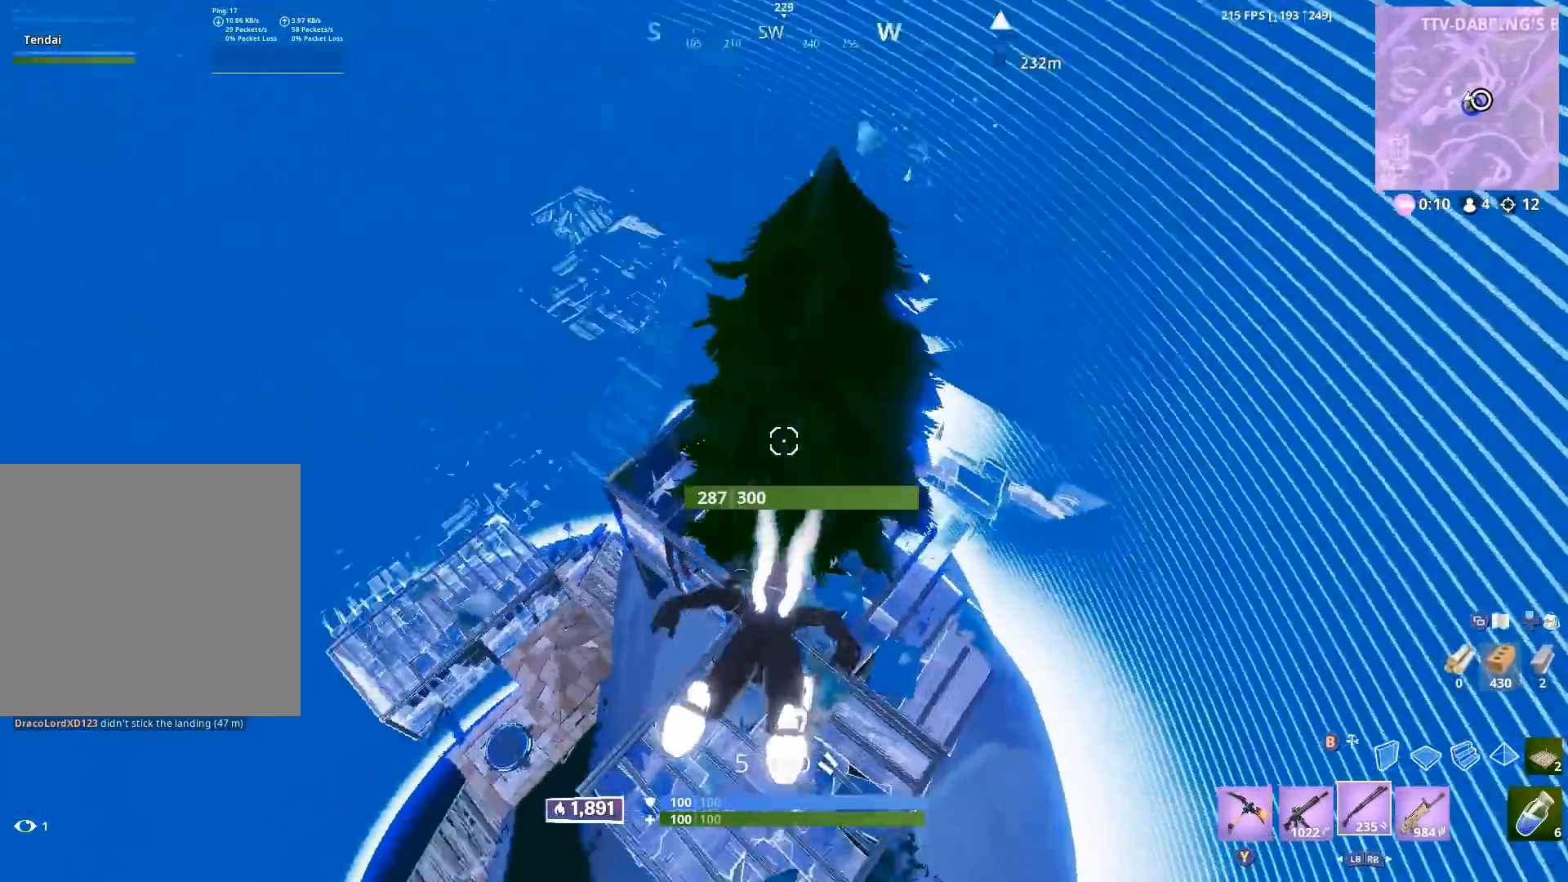
{"buttons": [], "left_stick": "left", "right_stick": "left", "events": [[50, "left_stick", "up"], [150, "left_stick", "up-right"], [283, "left_stick", "up-left"], [367, "left_stick", "left"]]}
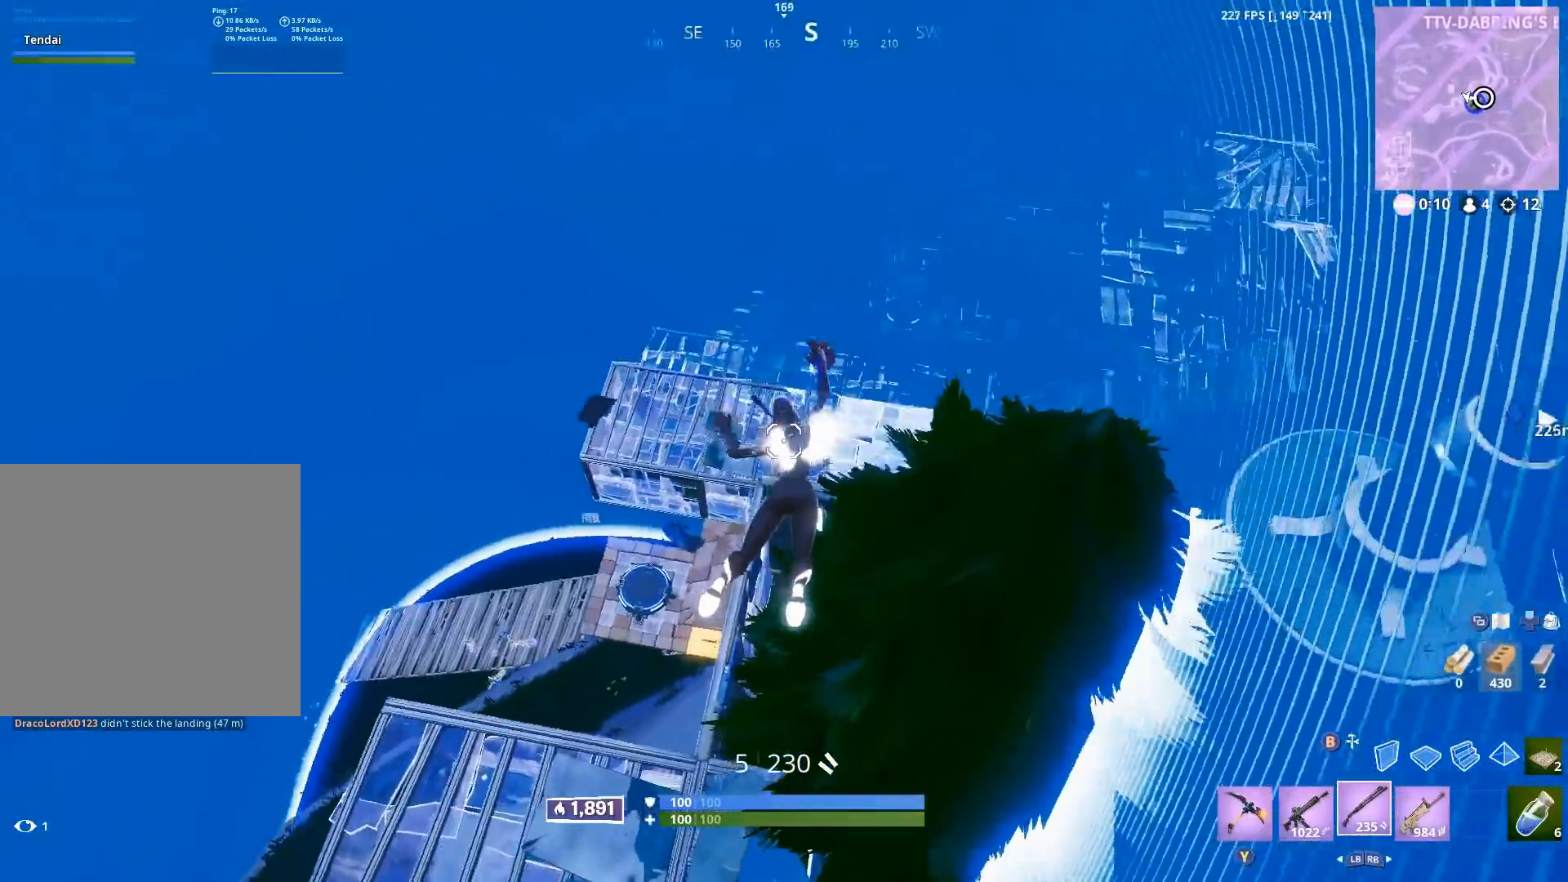
{"buttons": [], "left_stick": "left", "right_stick": "center", "events": [[317, "right_stick", "center"]]}
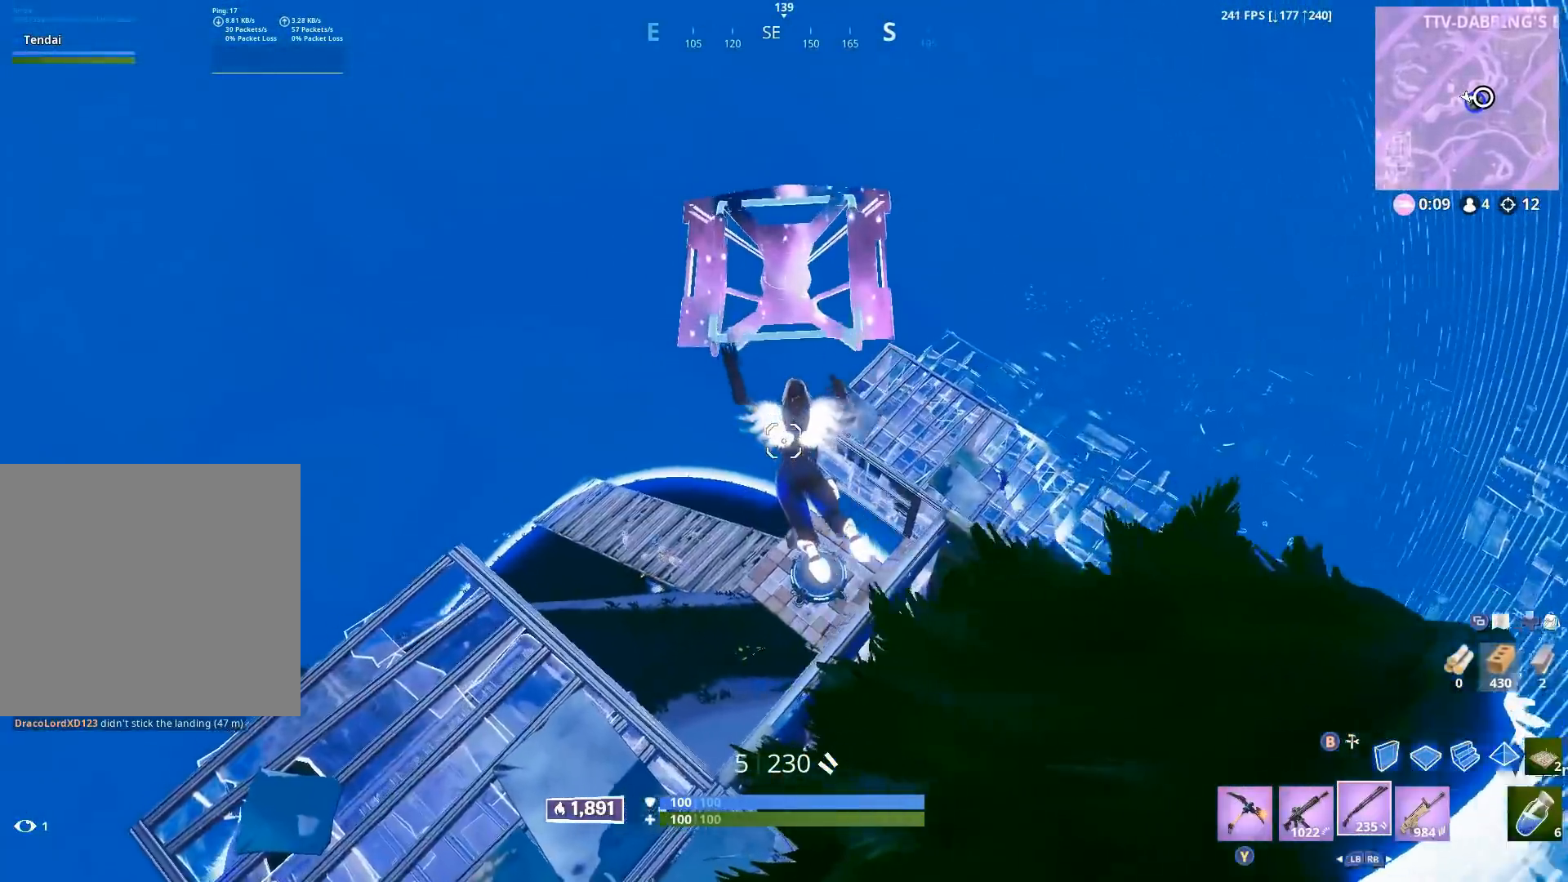
{"buttons": [], "left_stick": "up", "right_stick": "center"}
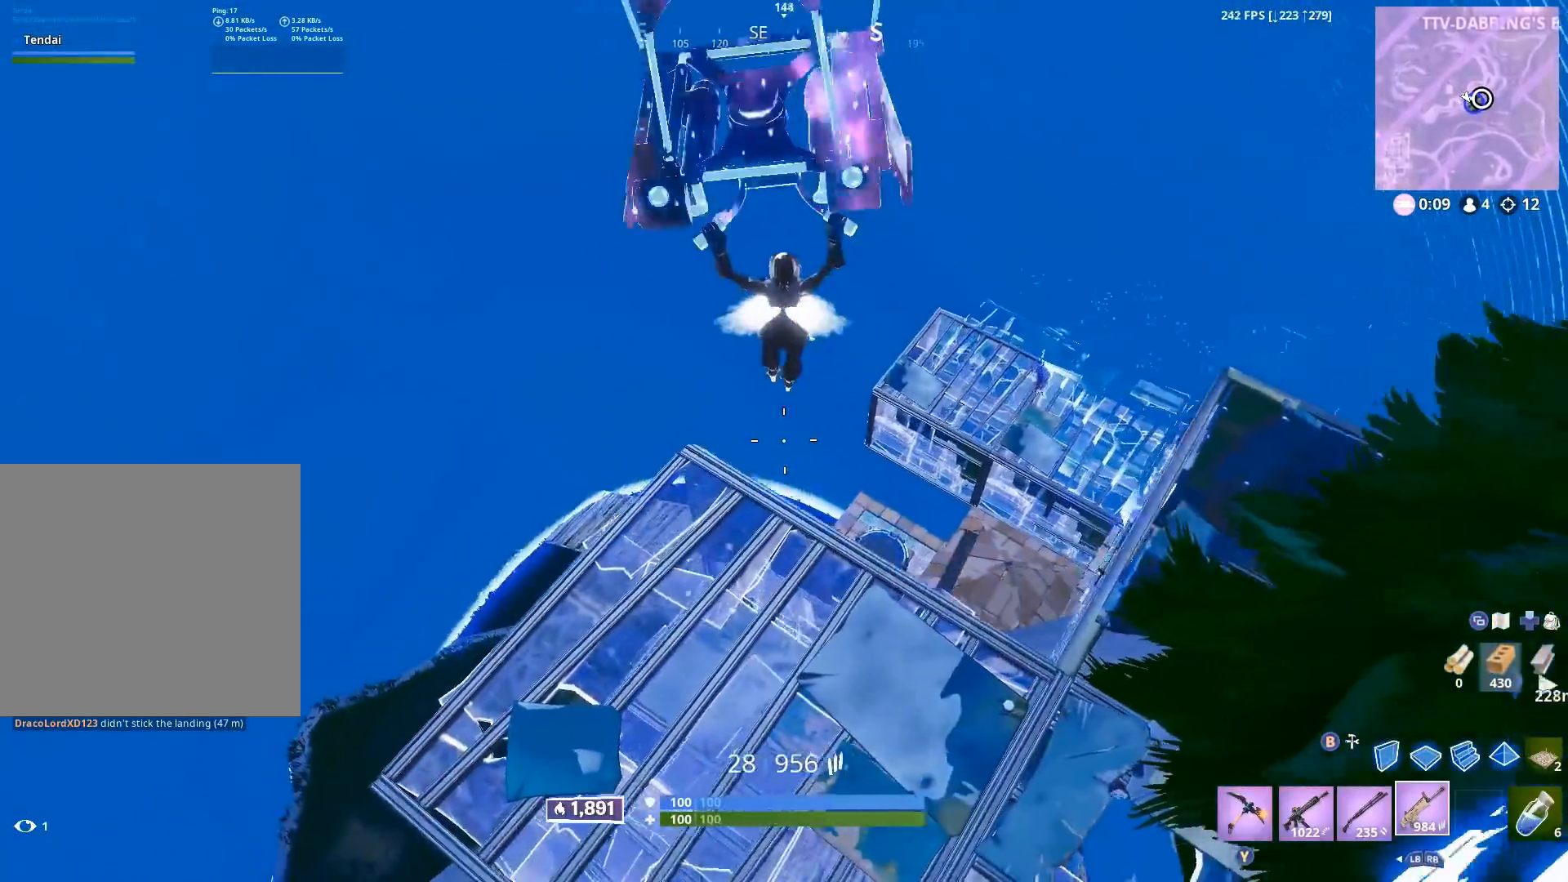
{"buttons": [], "left_stick": "up", "right_stick": "up-right", "events": [[17, "right_stick", "up-right"], [67, "left_stick", "right"], [317, "left_stick", "center"], [417, "left_stick", "up"]]}
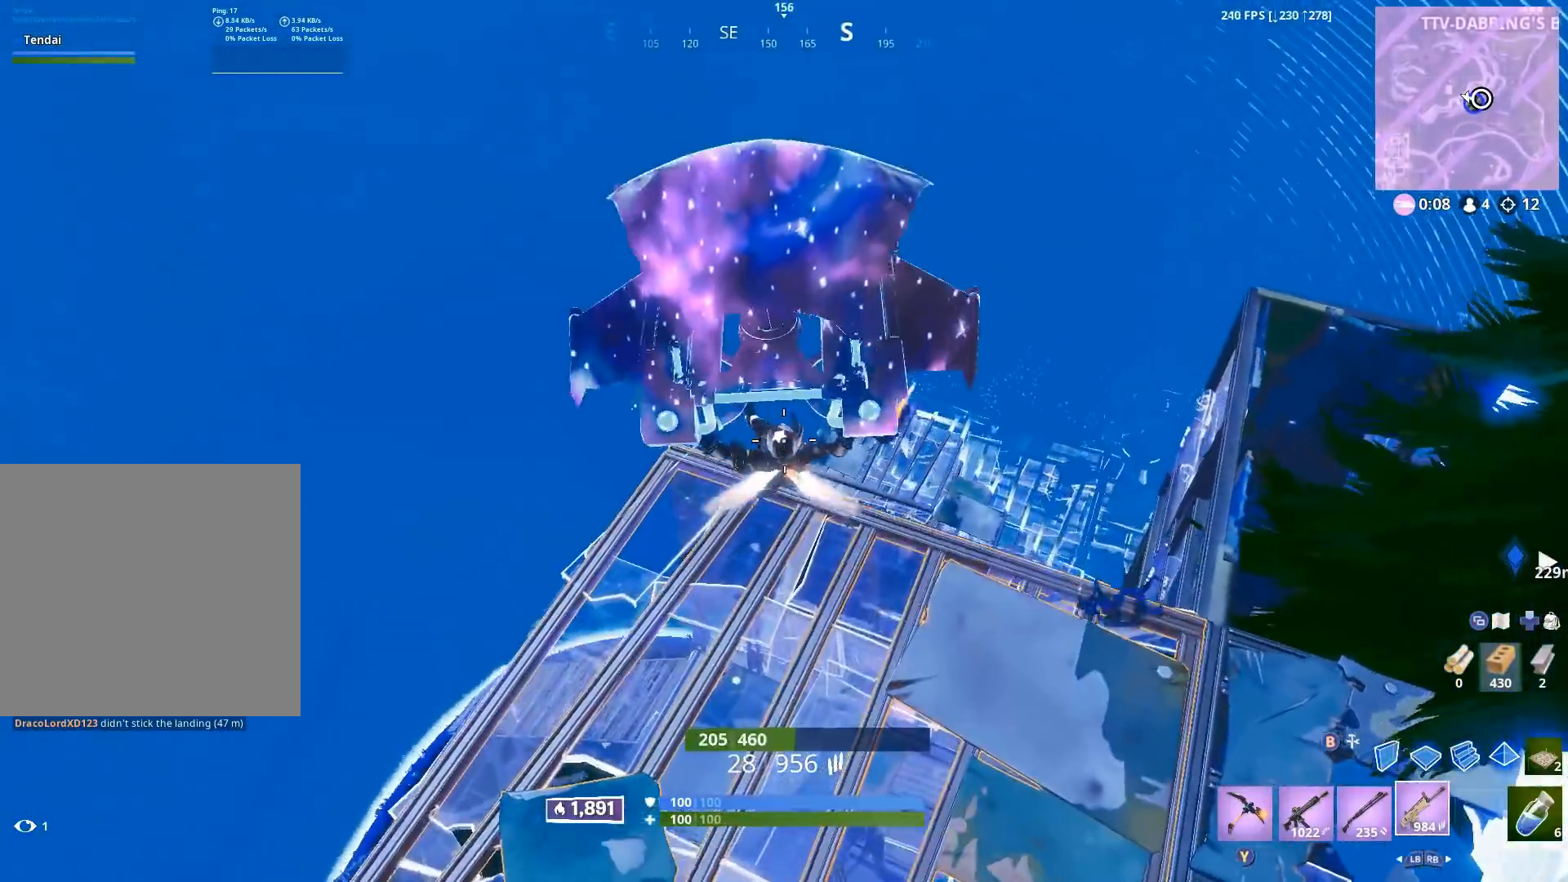
{"buttons": [], "left_stick": "center", "right_stick": "center", "events": [[83, "right_stick", "center"], [233, "left_stick", "up-right"], [317, "R3", "down"], [400, "R3", "up"], [467, "left_stick", "center"]]}
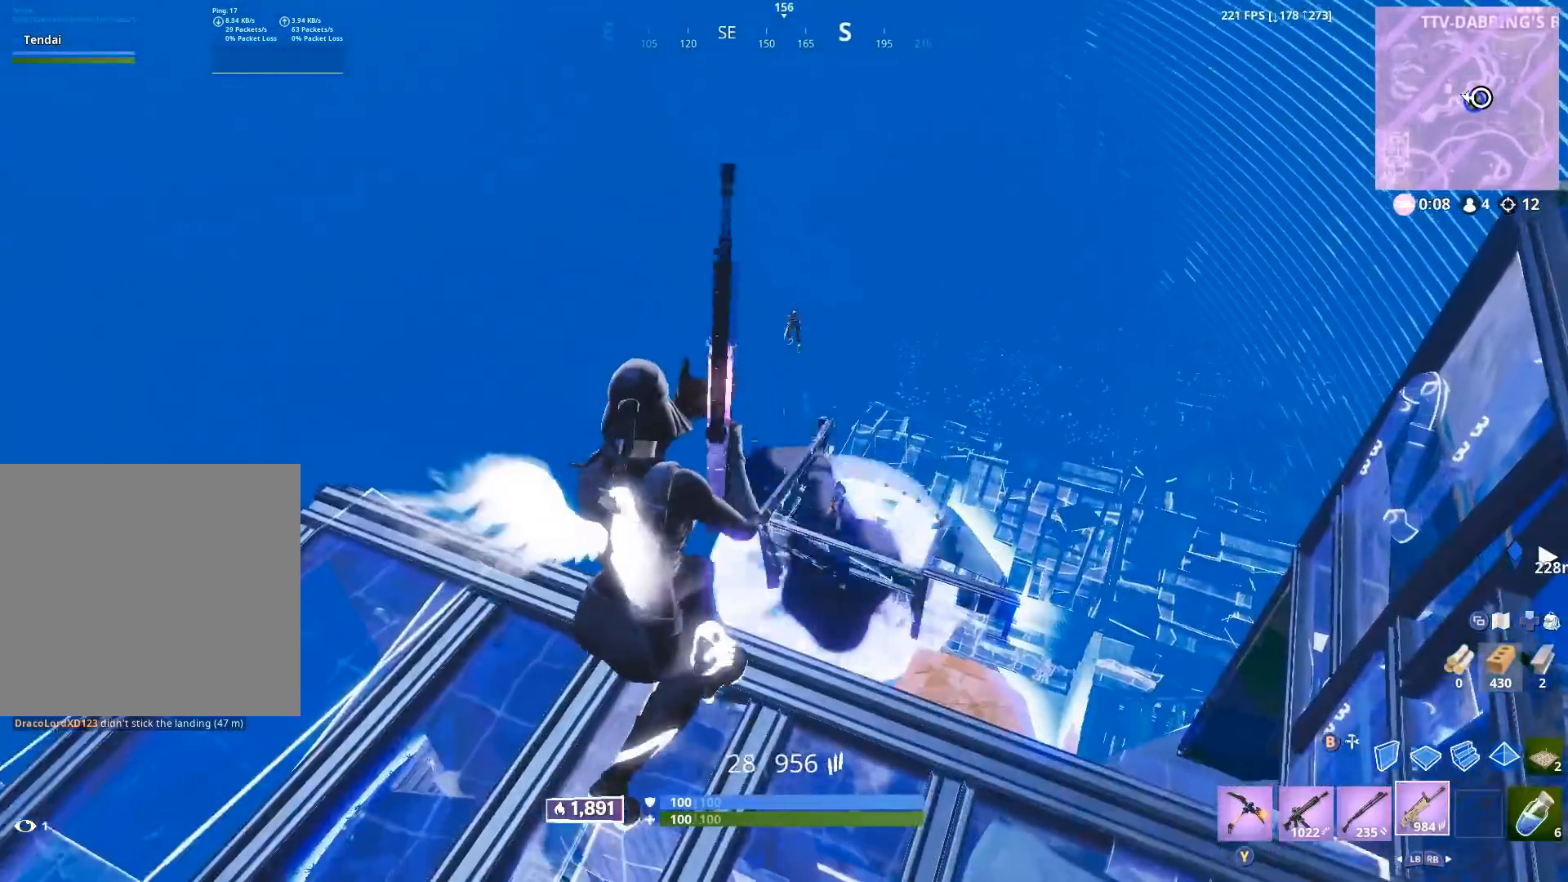
{"buttons": [], "left_stick": "down-left", "right_stick": "up", "events": [[17, "left_stick", "down"], [50, "right_stick", "down"], [67, "L2", "down"], [83, "left_stick", "center"], [317, "right_stick", "up"], [367, "L2", "up"], [400, "left_stick", "down"], [450, "left_stick", "down-left"]]}
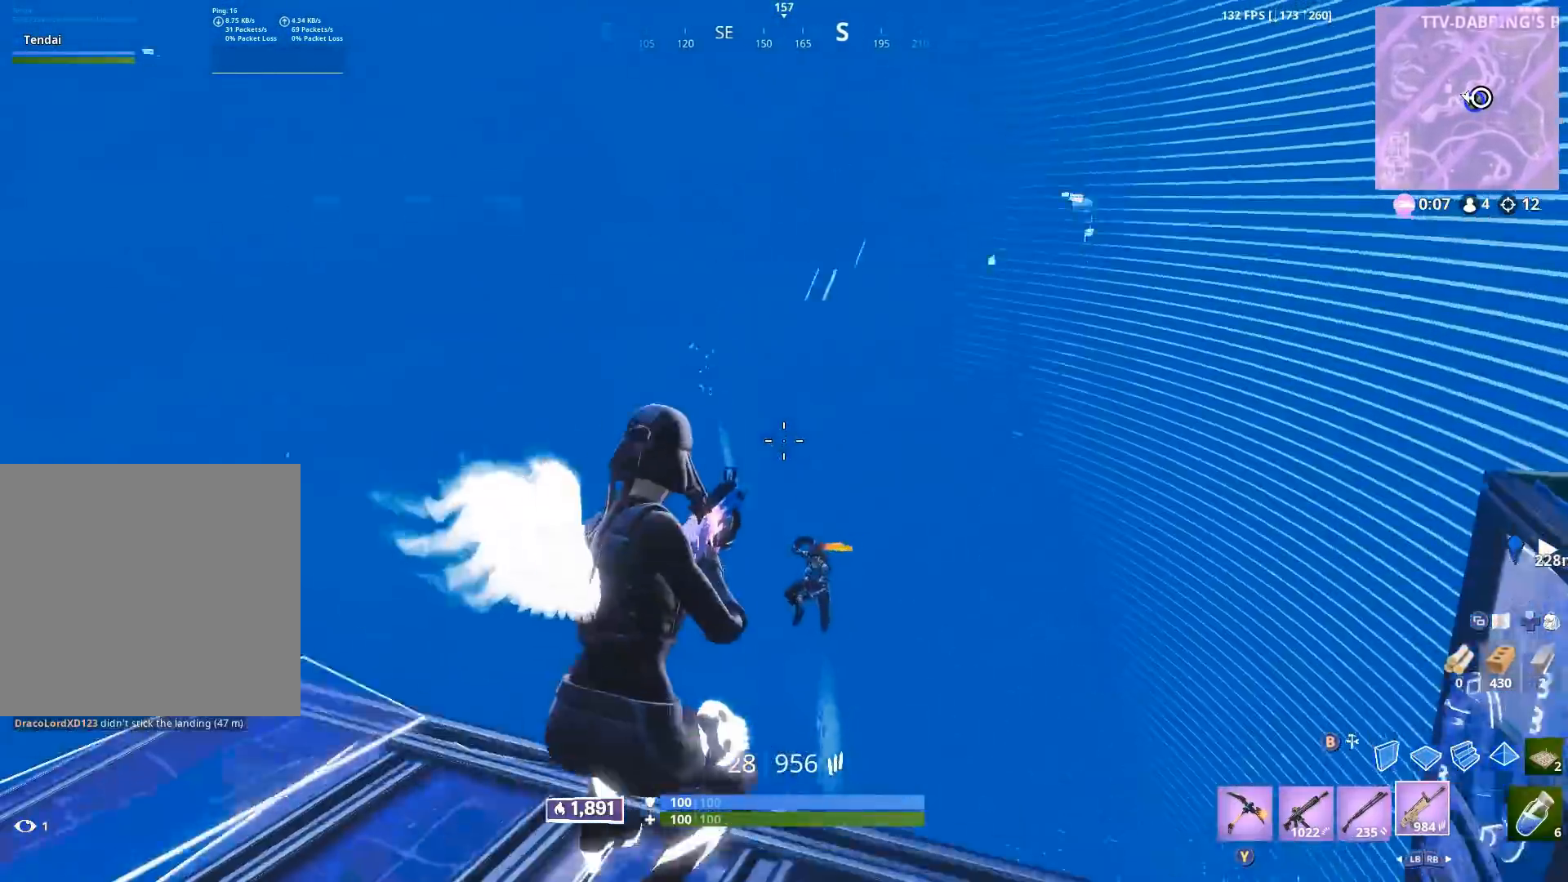
{"buttons": ["A", "R2"], "left_stick": "down-left", "right_stick": "up", "events": [[17, "R2", "down"], [33, "right_stick", "center"], [100, "right_stick", "down"], [117, "L2", "down"], [117, "left_stick", "center"], [250, "left_stick", "down"], [250, "right_stick", "up"], [317, "left_stick", "down-left"], [333, "L2", "up"], [483, "A", "down"]]}
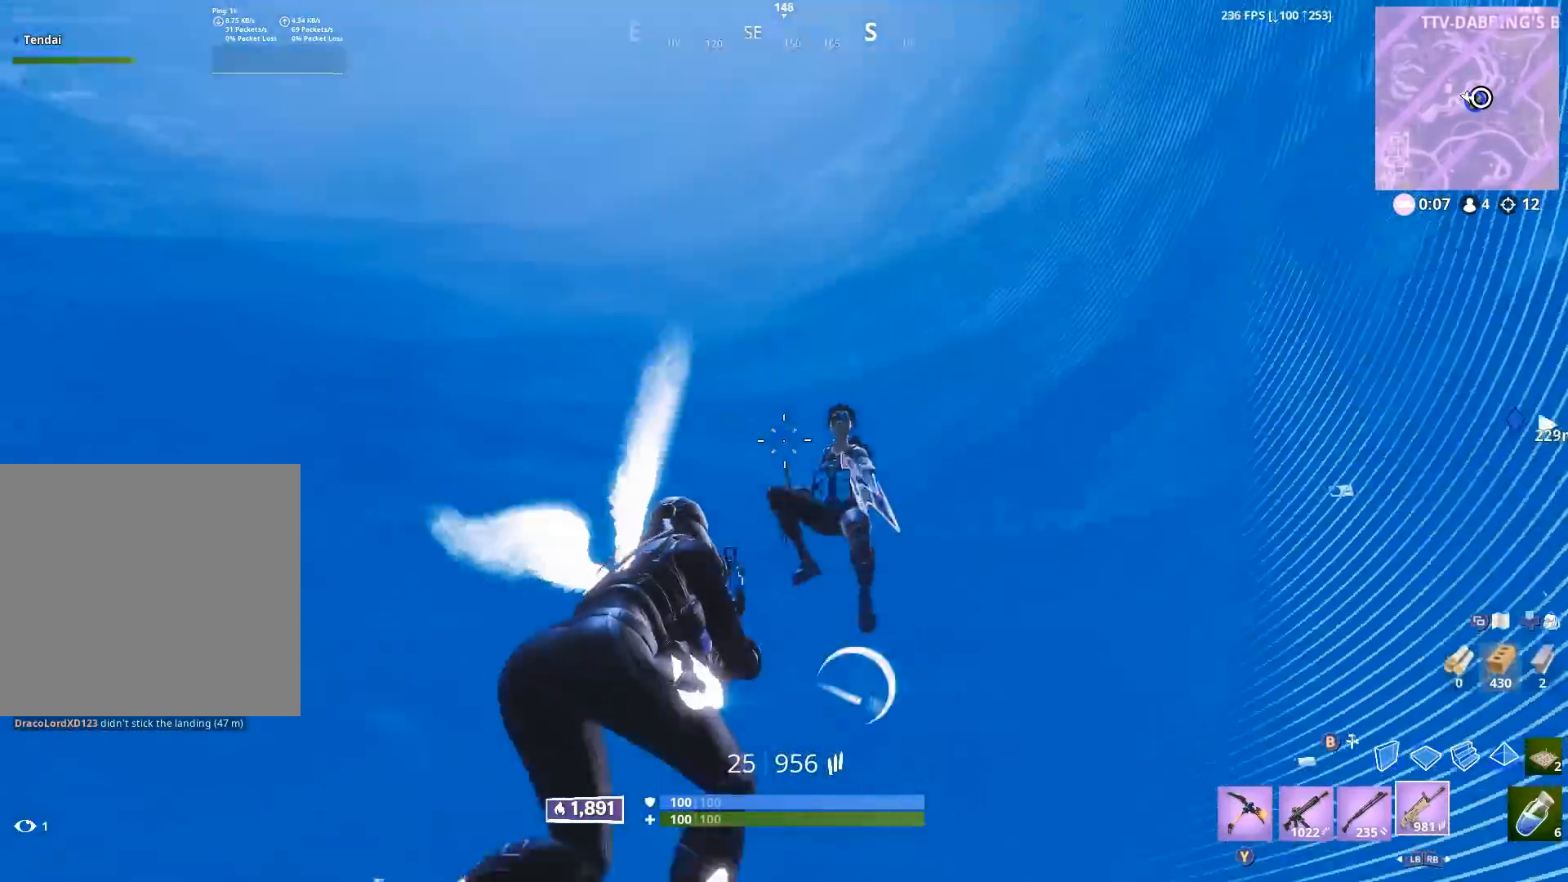
{"buttons": [], "left_stick": "down-left", "right_stick": "down-left", "events": [[50, "A", "up"], [50, "right_stick", "center"], [83, "L1", "down"], [133, "A", "down"], [133, "right_stick", "down-left"], [183, "L1", "up"], [183, "R2", "up"], [183, "left_stick", "down"], [200, "A", "up"], [433, "left_stick", "down-left"]]}
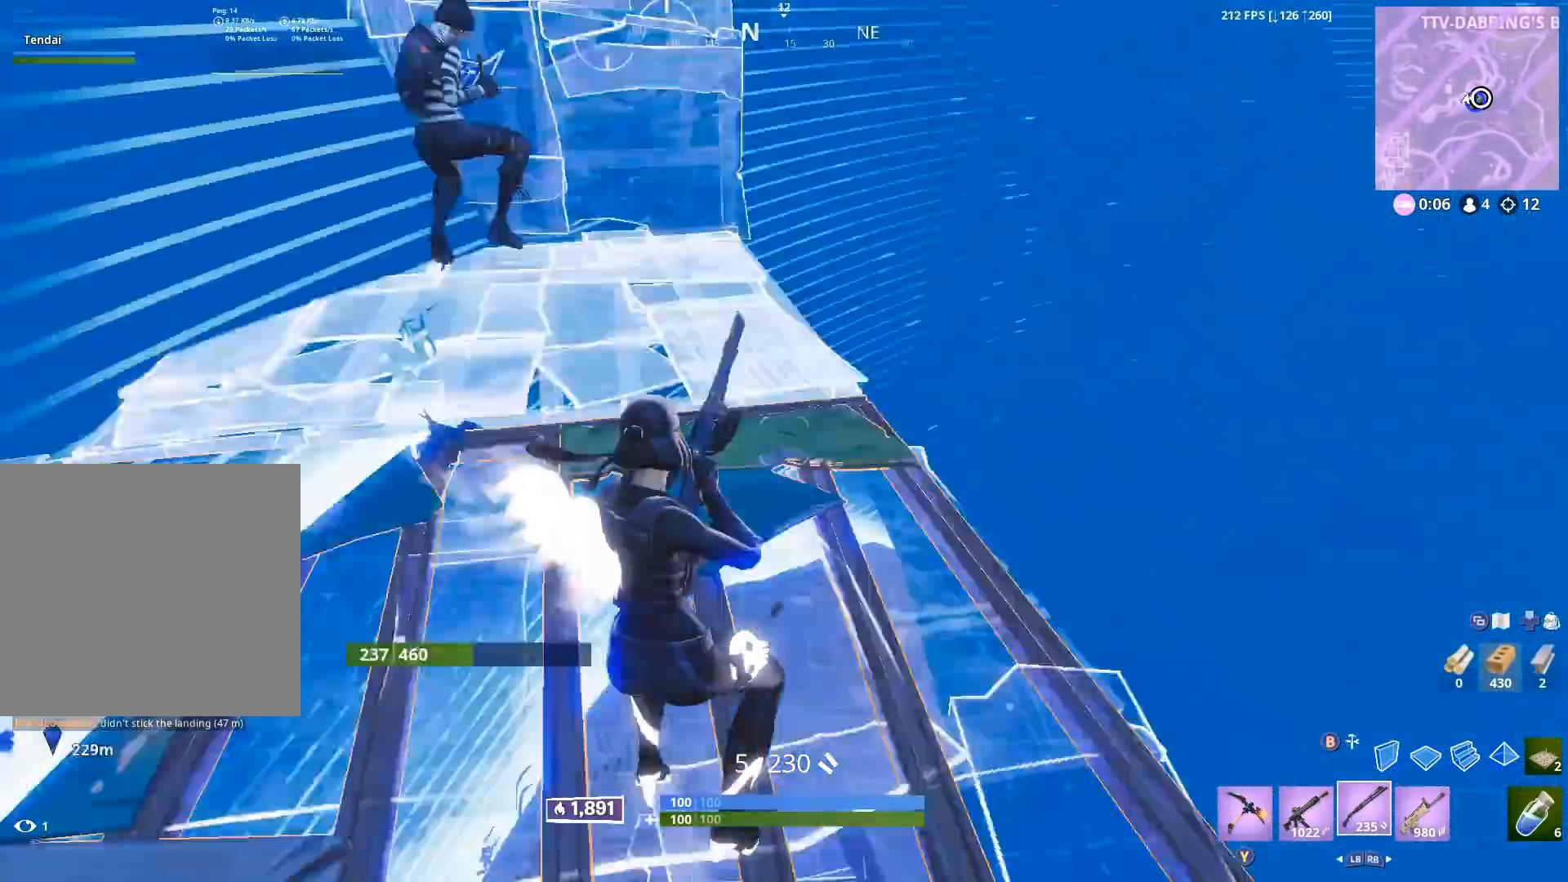
{"buttons": [], "left_stick": "right", "right_stick": "down", "events": [[100, "left_stick", "down-right"], [150, "left_stick", "right"], [150, "right_stick", "up"], [317, "R2", "down"], [433, "right_stick", "down"], [450, "R2", "up"]]}
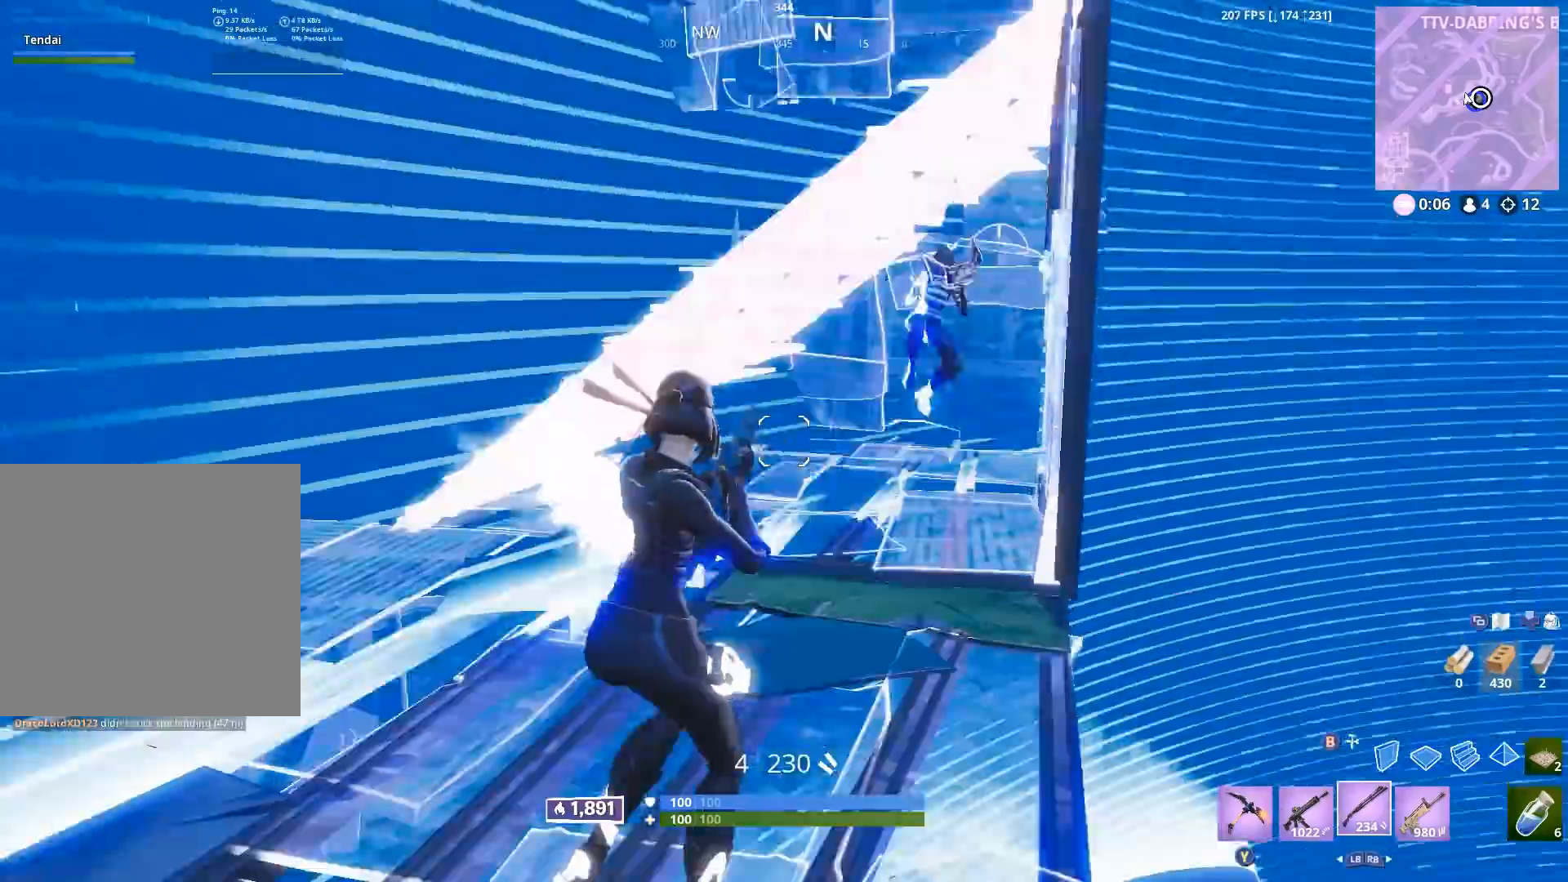
{"buttons": ["L2", "R2"], "left_stick": "left", "right_stick": "center", "events": [[83, "right_stick", "up-right"], [133, "left_stick", "center"], [200, "left_stick", "left"], [400, "right_stick", "right"], [450, "L2", "down"], [467, "R2", "down"], [500, "right_stick", "center"]]}
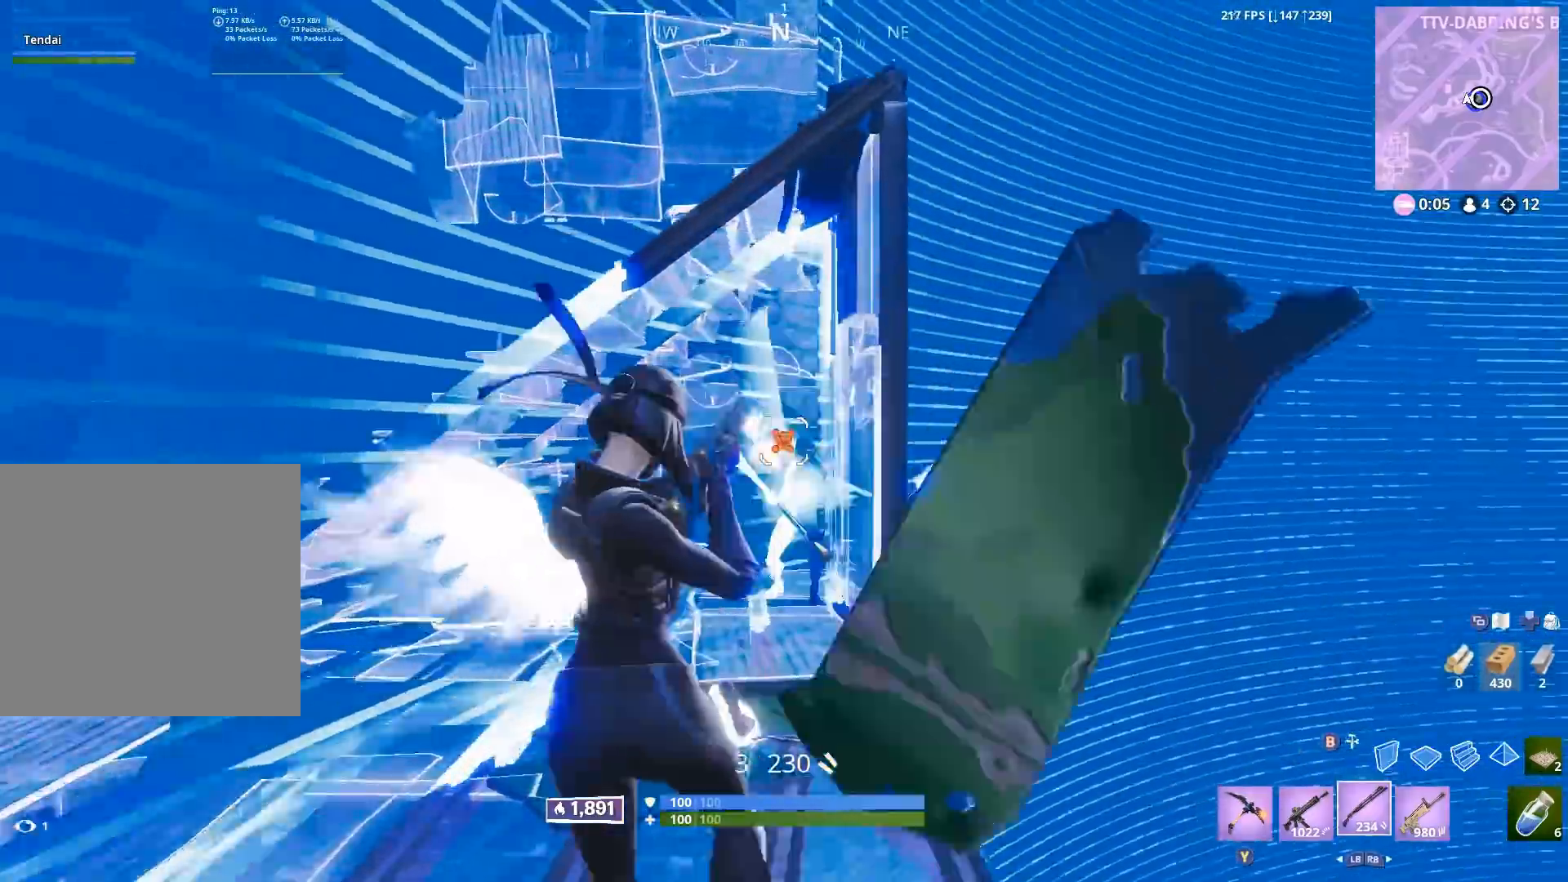
{"buttons": [], "left_stick": "up-left", "right_stick": "center", "events": [[50, "L2", "up"], [67, "B", "down"], [83, "left_stick", "down-right"], [100, "R2", "up"], [150, "B", "up"], [200, "B", "down"], [250, "left_stick", "up"], [283, "B", "up"], [350, "left_stick", "up-left"]]}